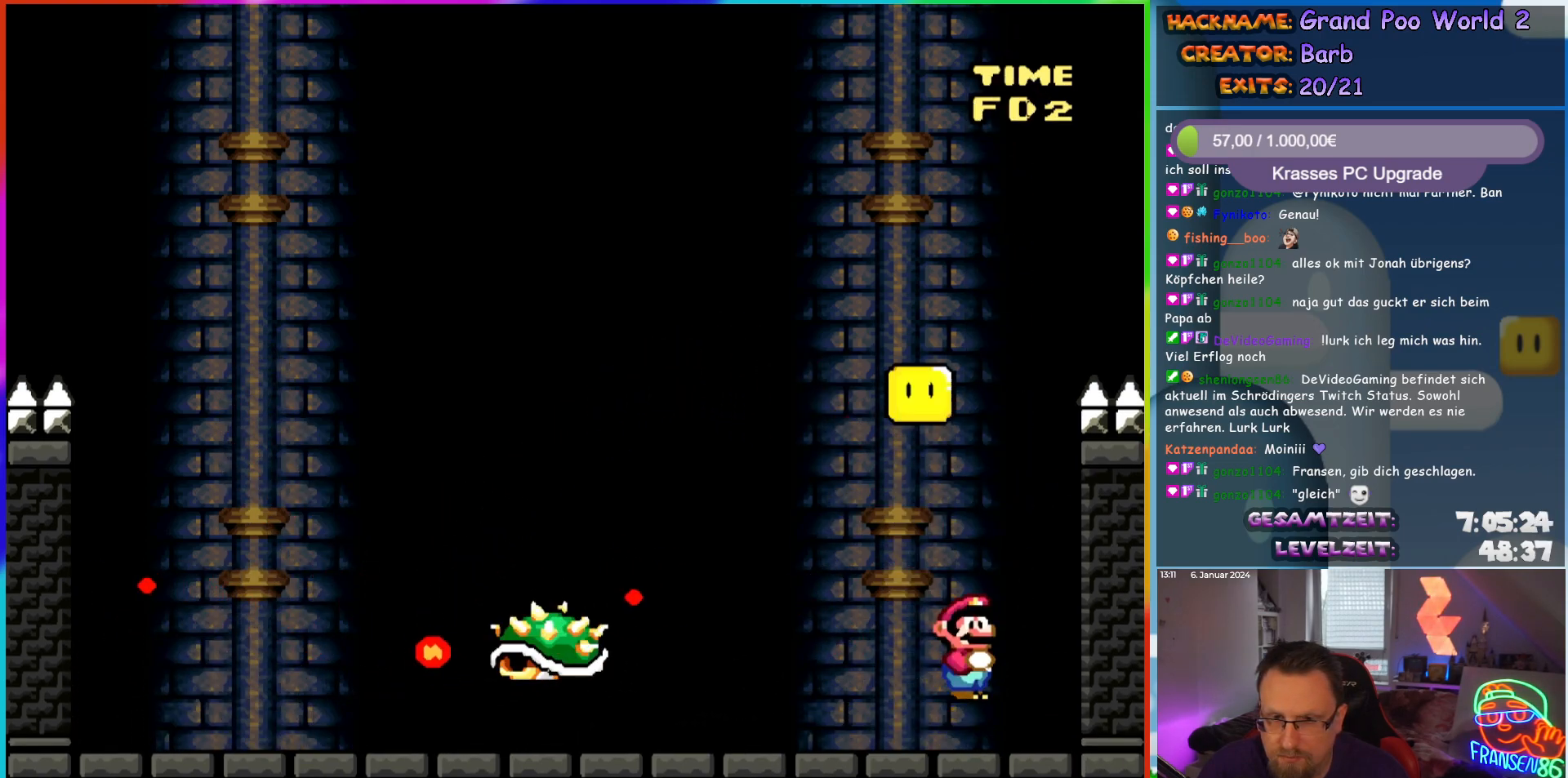
Gameplay with a controller (Nintendo layout); each line is a JSON object with the inputs held at the frame after it. "events" lists button and stick changes between this image and that frame as [ms after this image, input, new state], when the widget could be followed in between. Not read: L3 R3.
{"buttons": ["A", "X", "DPAD_RIGHT"], "events": [[217, "DPAD_LEFT", "down"], [350, "A", "up"], [367, "DPAD_LEFT", "up"], [450, "A", "down"], [450, "DPAD_RIGHT", "down"]]}
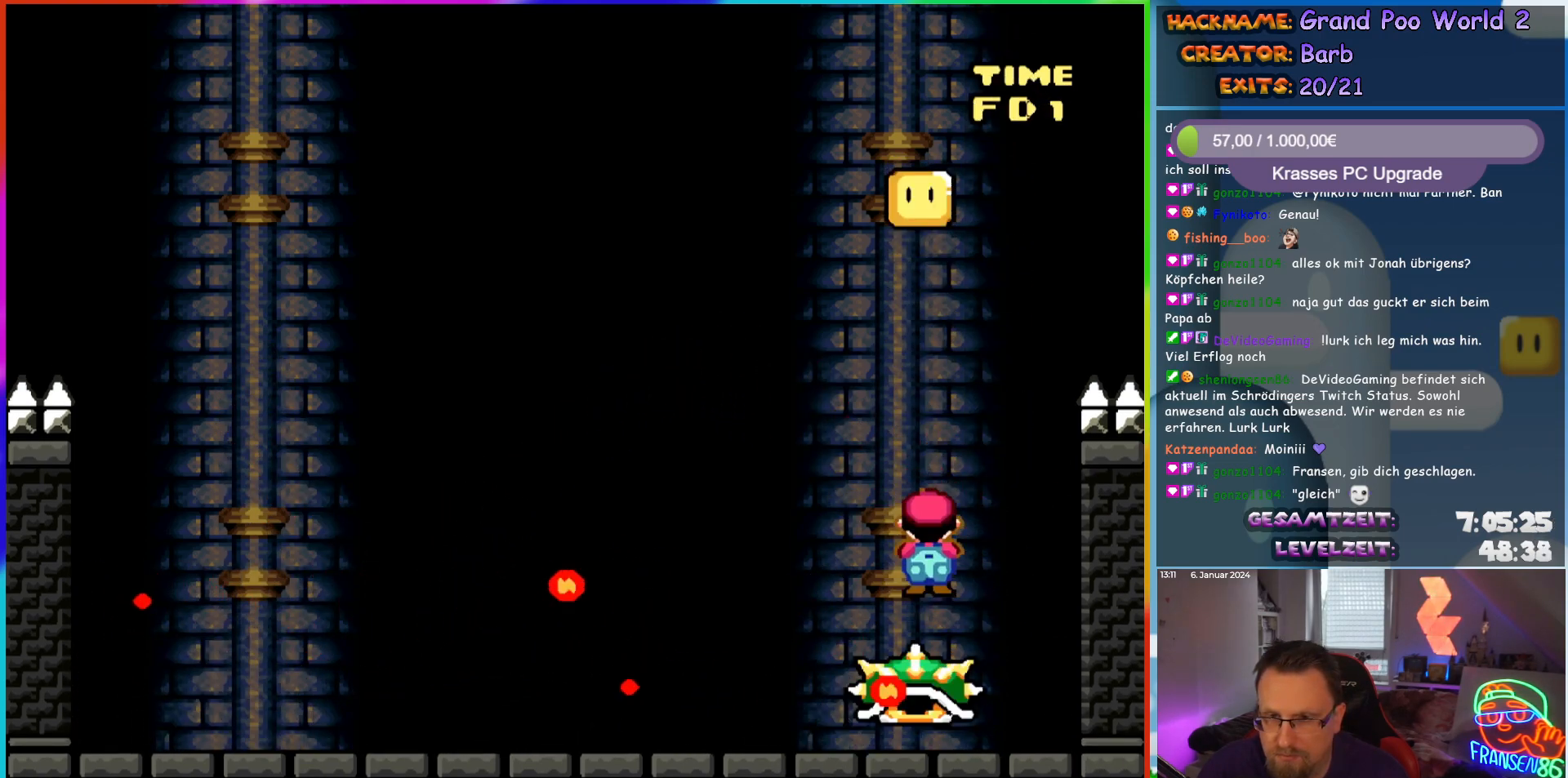
{"buttons": ["X"], "events": [[67, "DPAD_RIGHT", "up"], [133, "DPAD_LEFT", "down"], [217, "DPAD_LEFT", "up"], [283, "A", "up"]]}
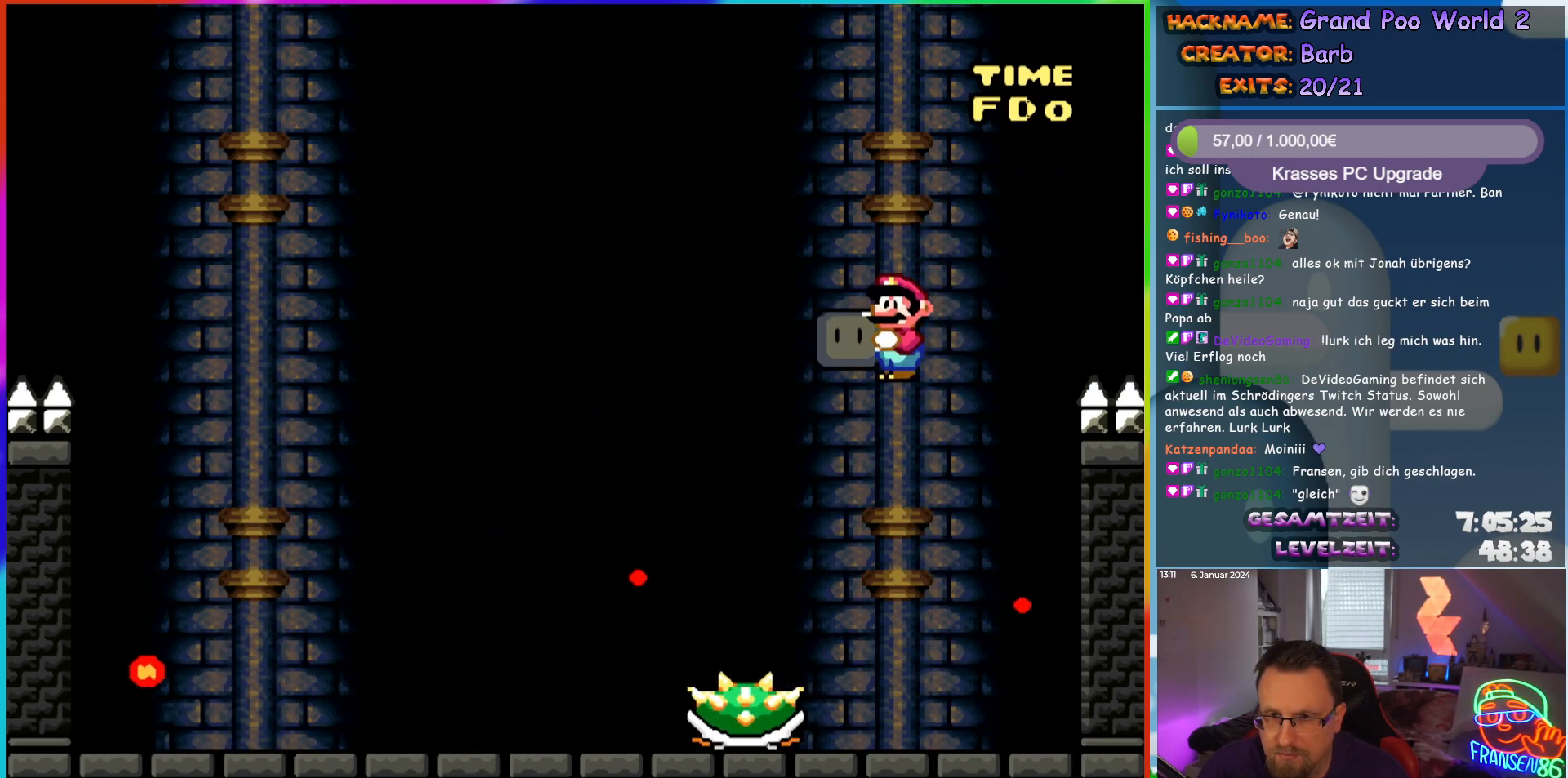
{"buttons": ["X", "DPAD_LEFT"], "events": [[133, "DPAD_RIGHT", "down"], [267, "DPAD_RIGHT", "up"], [467, "DPAD_LEFT", "down"]]}
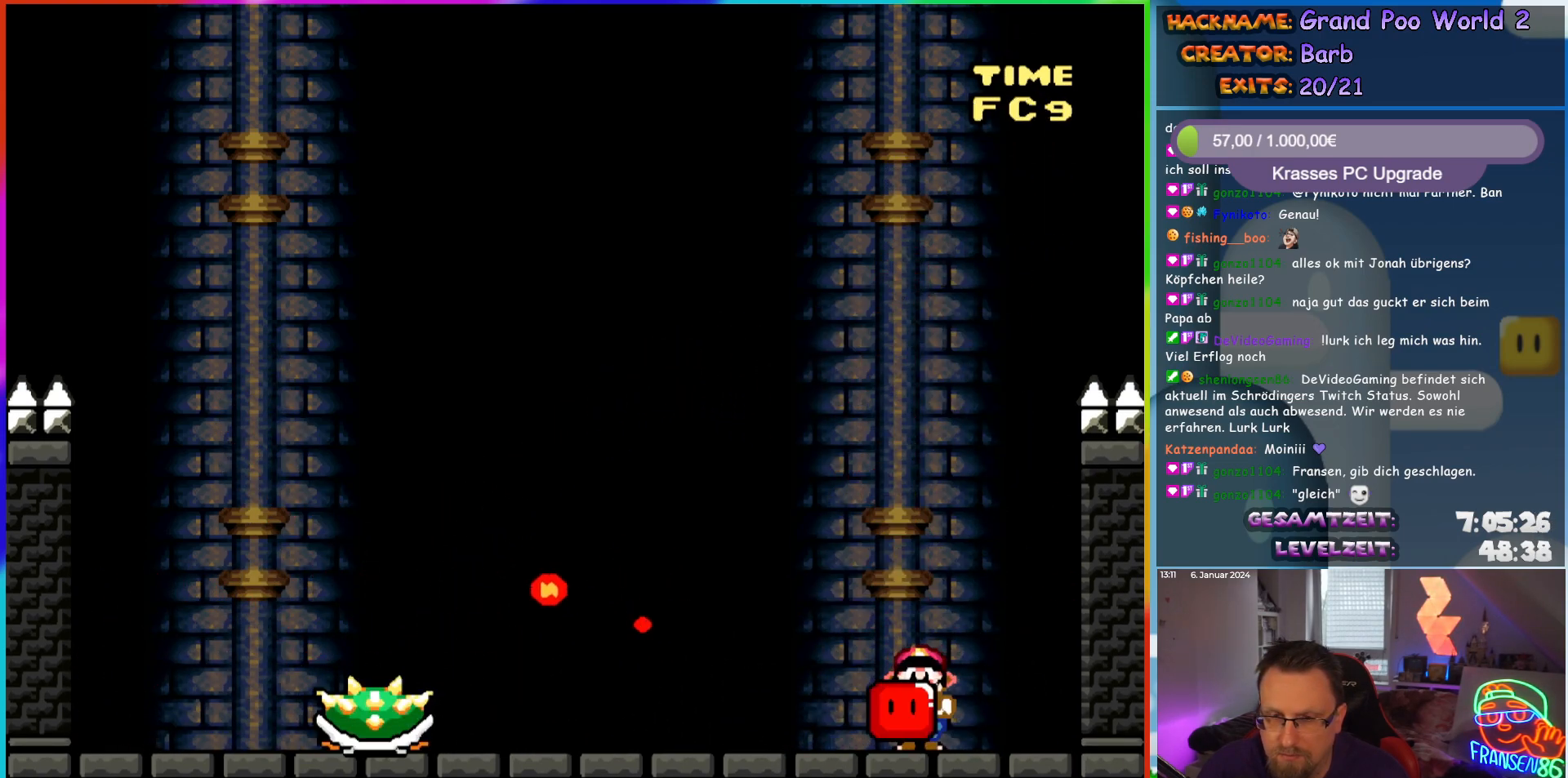
{"buttons": ["Y"], "events": [[217, "X", "up"], [283, "DPAD_LEFT", "up"], [333, "Y", "down"]]}
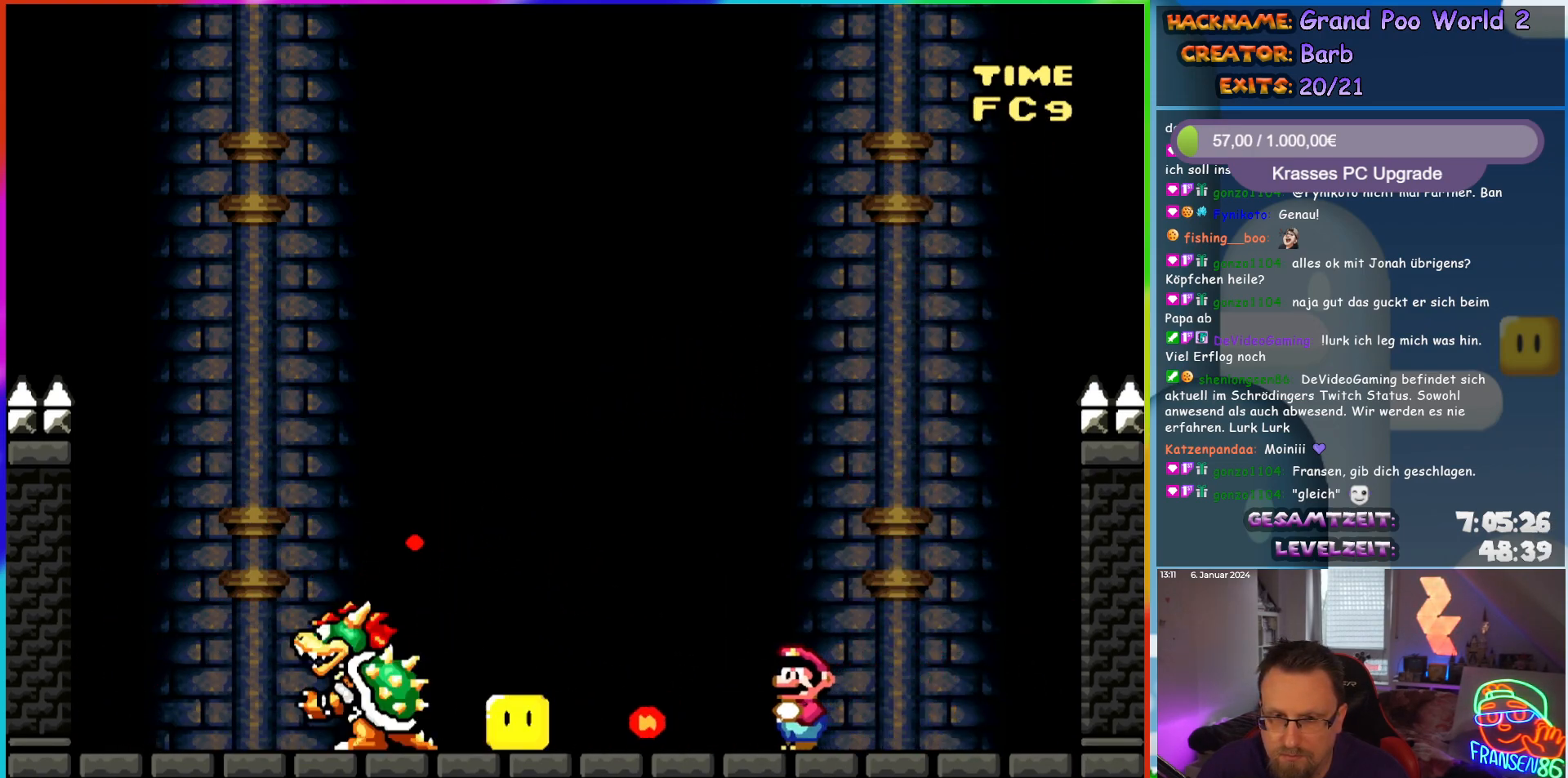
{"buttons": ["Y"], "events": []}
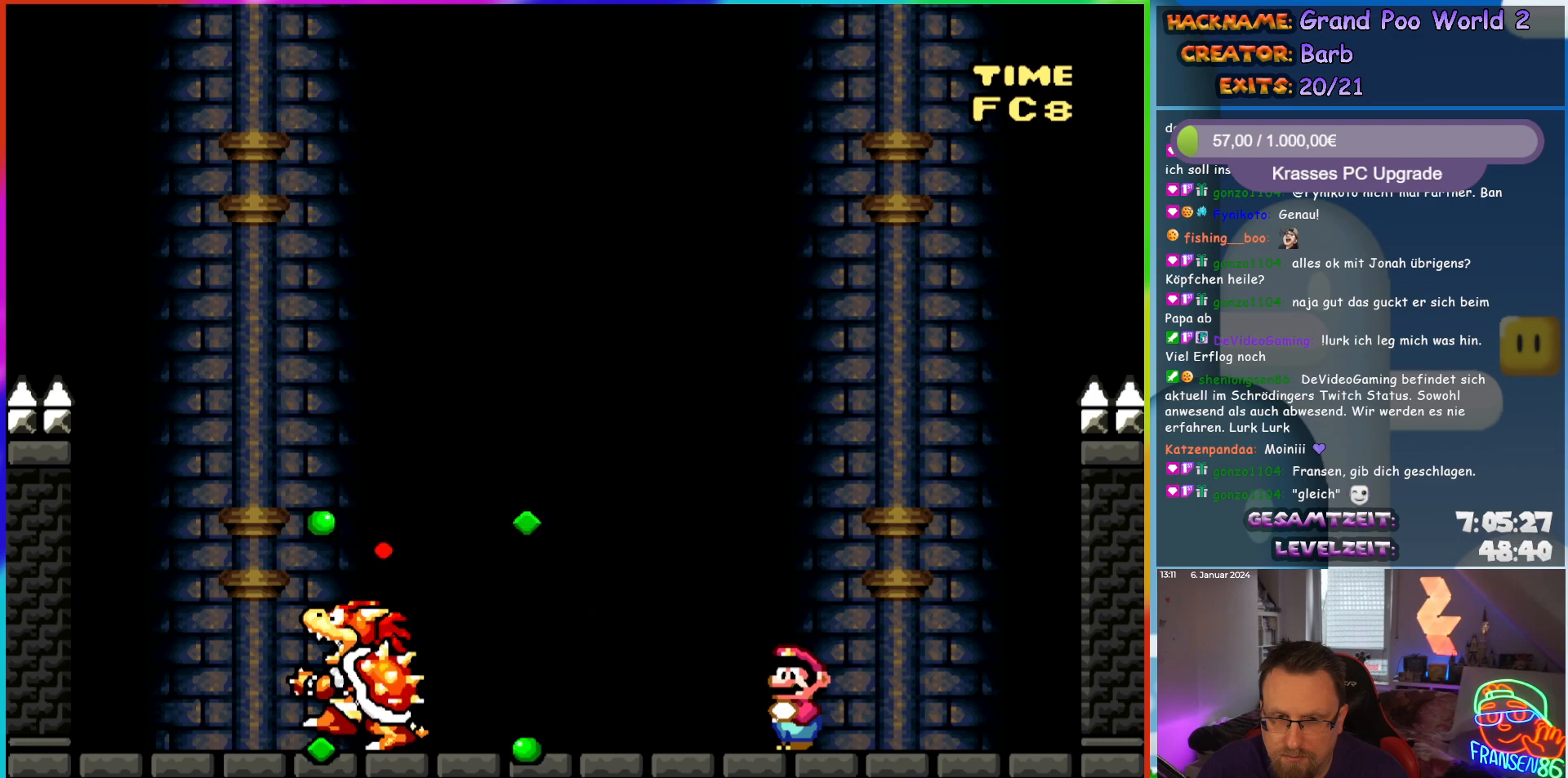
{"buttons": ["Y"], "events": []}
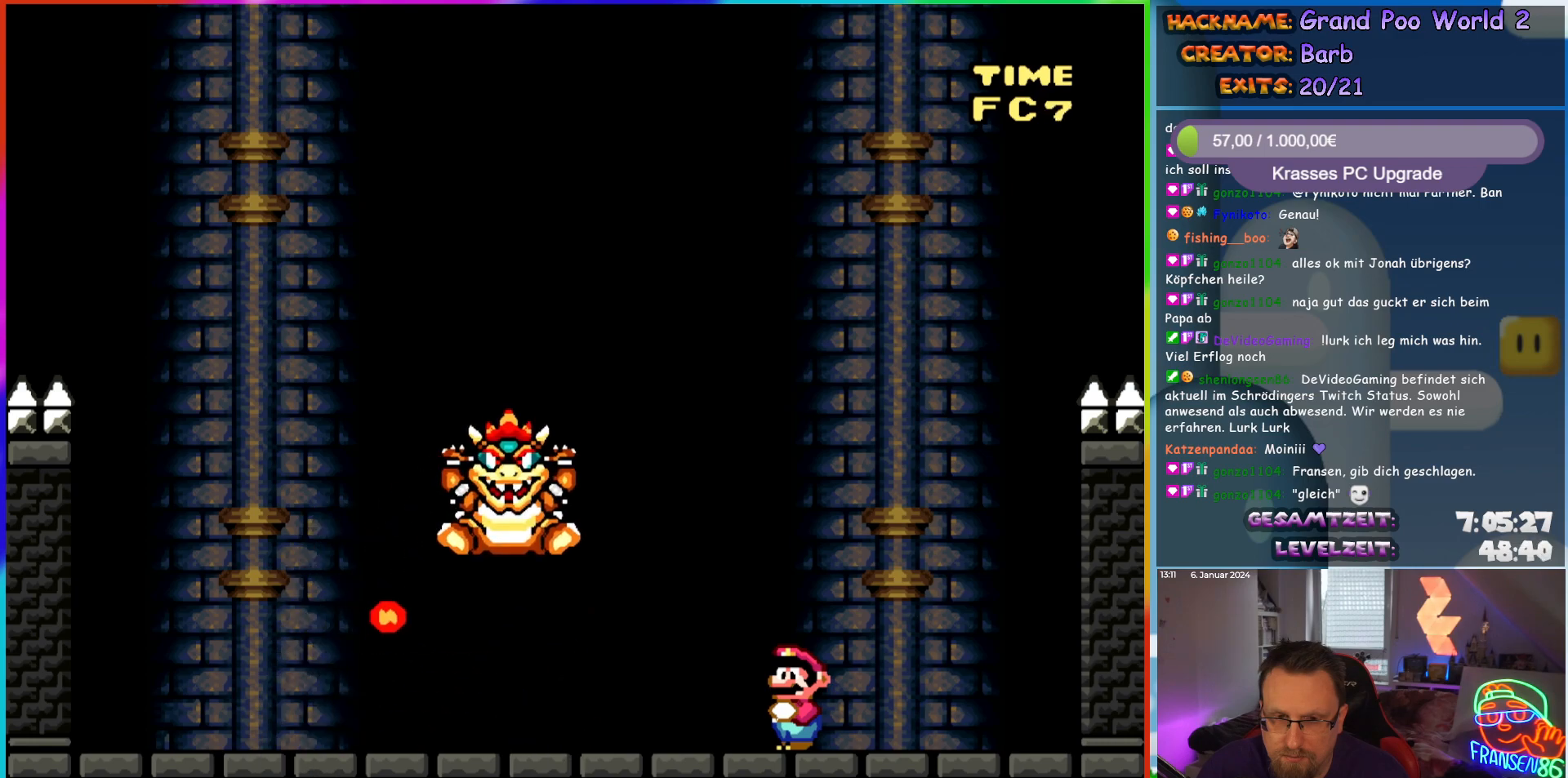
{"buttons": ["X", "DPAD_LEFT"], "events": [[117, "Y", "up"], [133, "DPAD_LEFT", "down"], [200, "X", "down"]]}
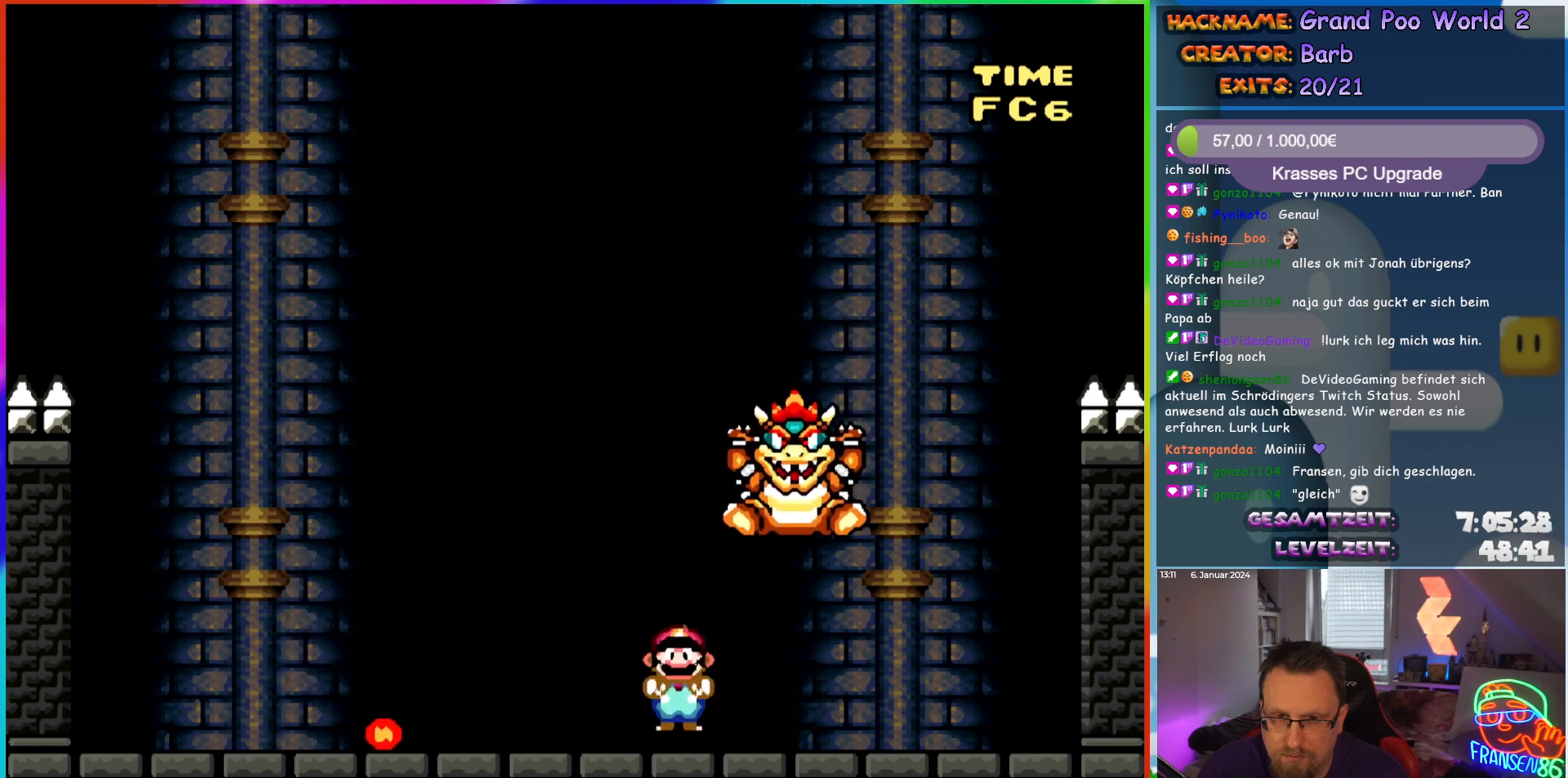
{"buttons": ["X", "DPAD_RIGHT"], "events": [[17, "A", "down"], [67, "A", "up"], [100, "DPAD_LEFT", "up"], [117, "DPAD_RIGHT", "down"]]}
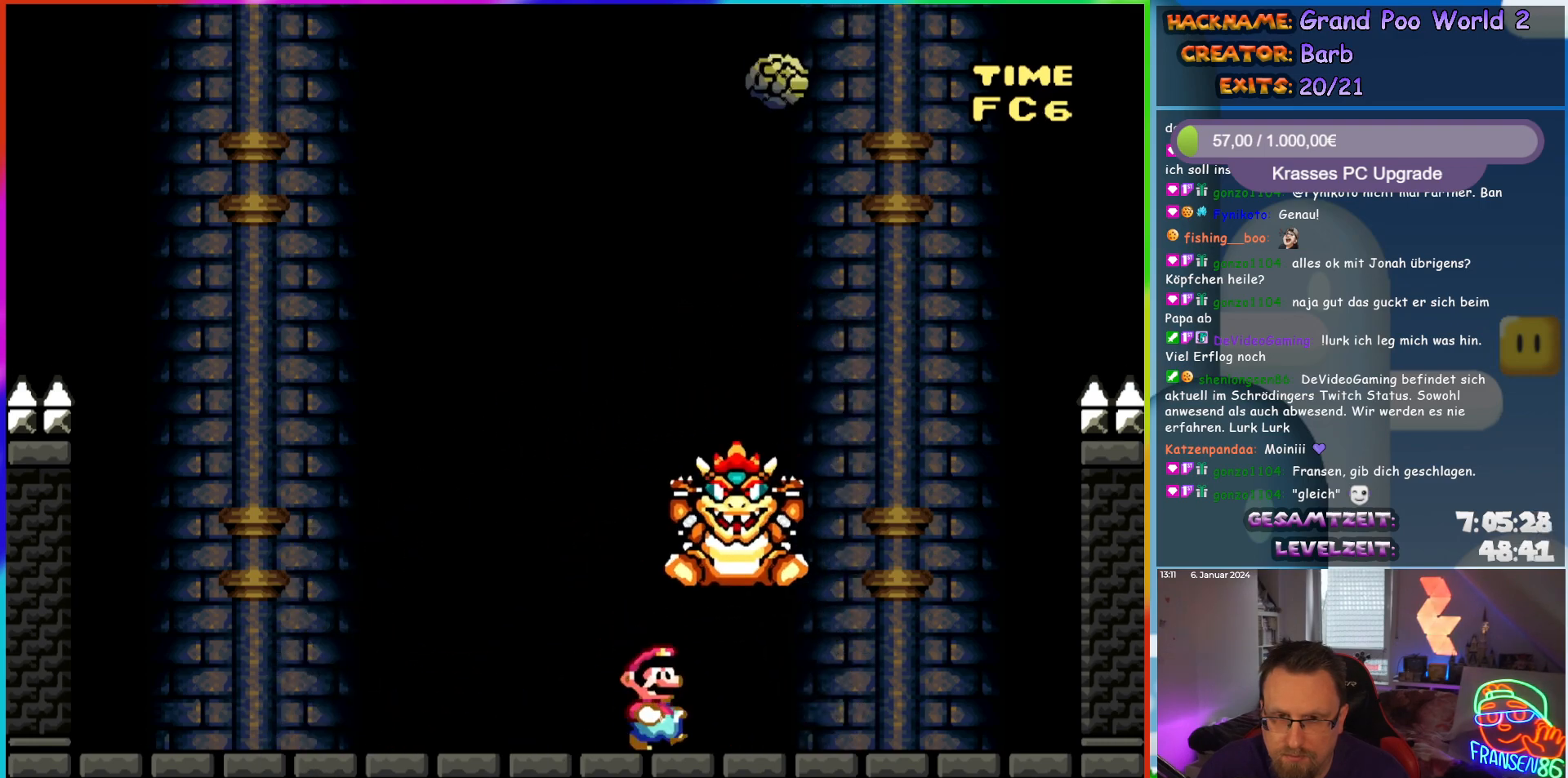
{"buttons": ["X"], "events": [[317, "DPAD_RIGHT", "up"], [317, "DPAD_UP", "down"], [333, "DPAD_LEFT", "down"], [333, "DPAD_UP", "up"], [467, "DPAD_LEFT", "up"]]}
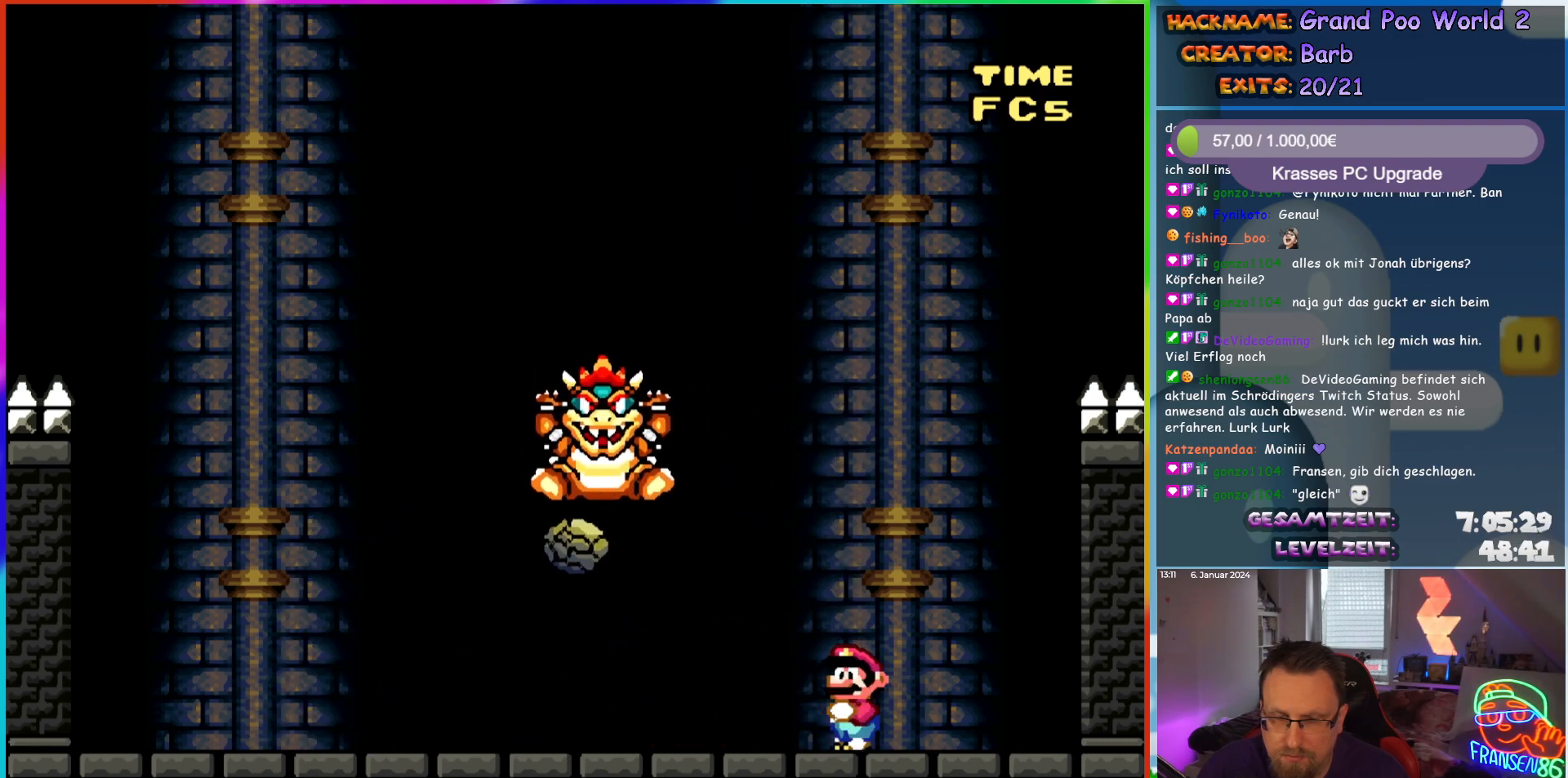
{"buttons": ["X"], "events": [[117, "A", "down"], [183, "A", "up"]]}
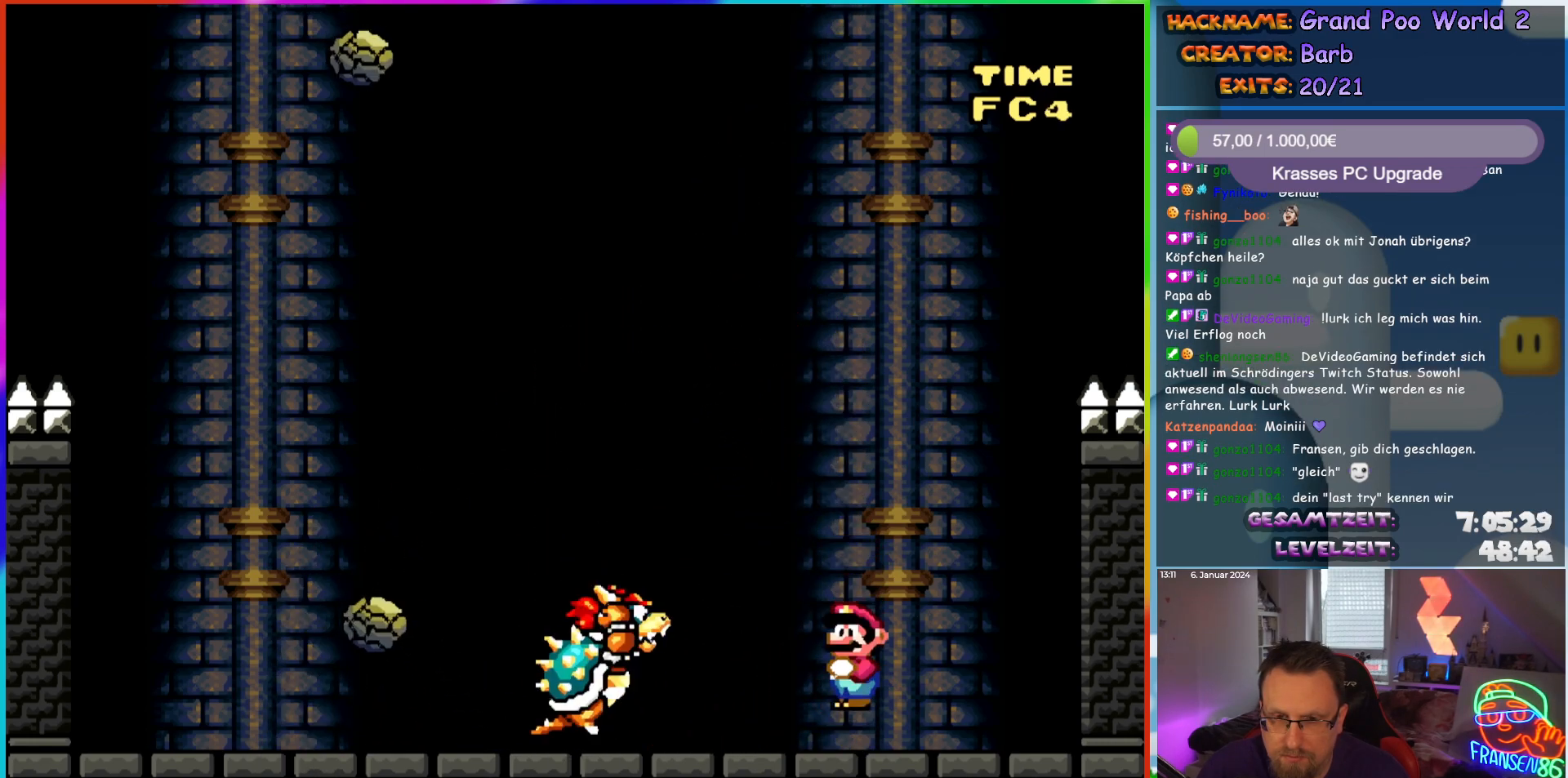
{"buttons": ["X", "DPAD_LEFT"], "events": [[383, "DPAD_LEFT", "down"]]}
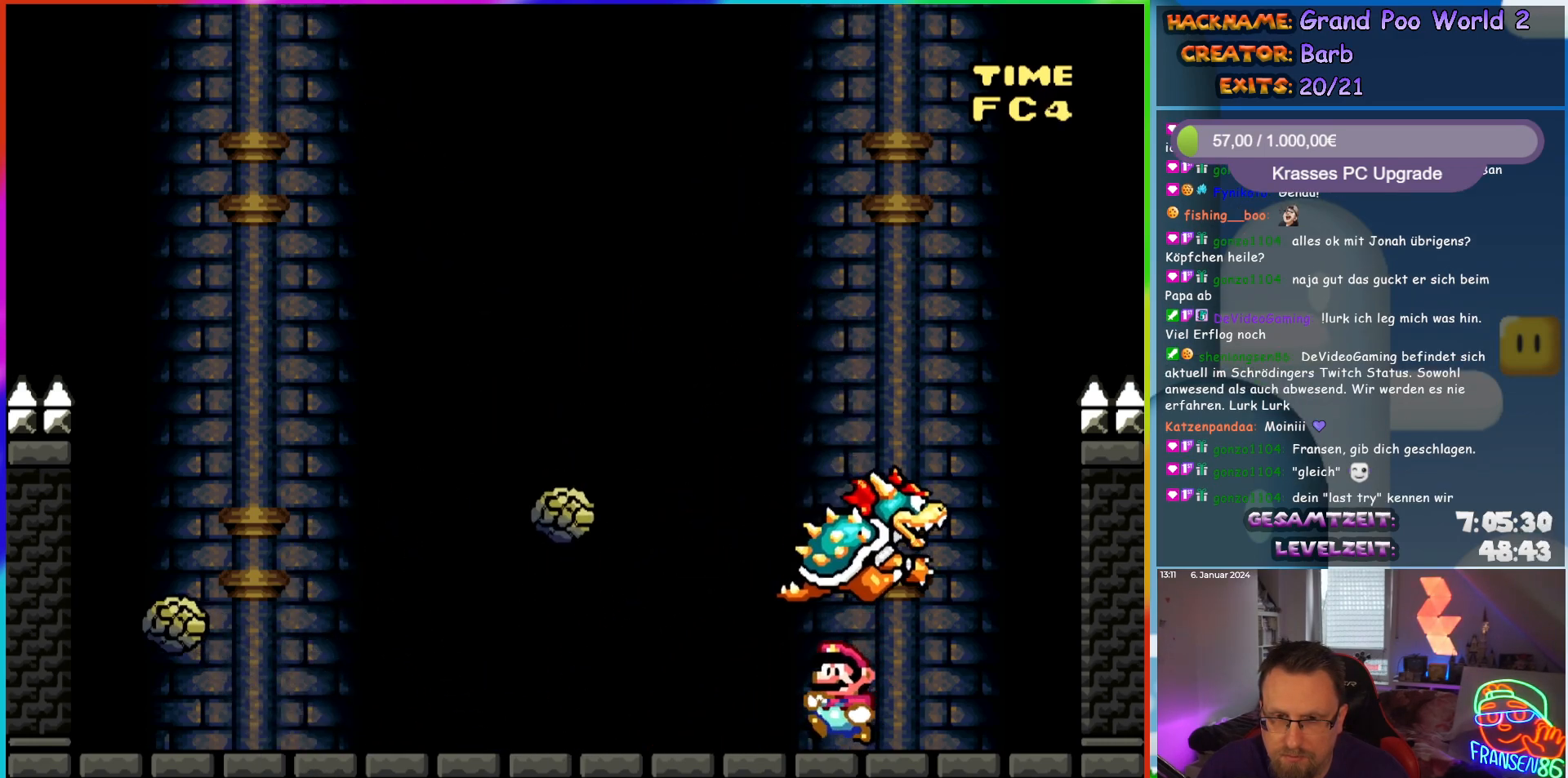
{"buttons": ["X", "DPAD_LEFT"], "events": [[117, "A", "down"], [250, "A", "up"]]}
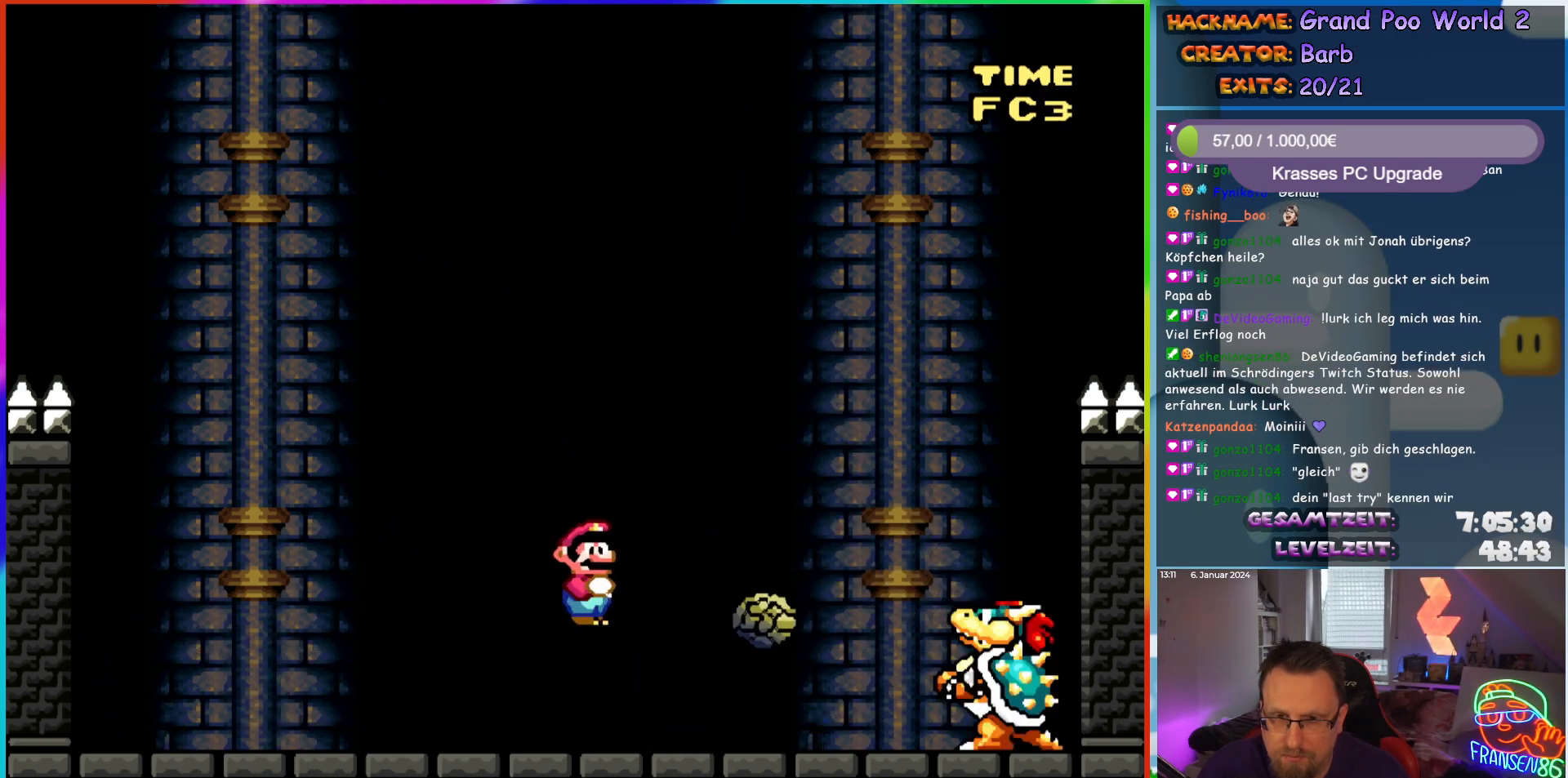
{"buttons": ["A", "X", "DPAD_RIGHT"], "events": [[217, "A", "down"], [250, "DPAD_UP", "down"], [267, "DPAD_LEFT", "up"], [283, "DPAD_RIGHT", "down"], [283, "DPAD_UP", "up"]]}
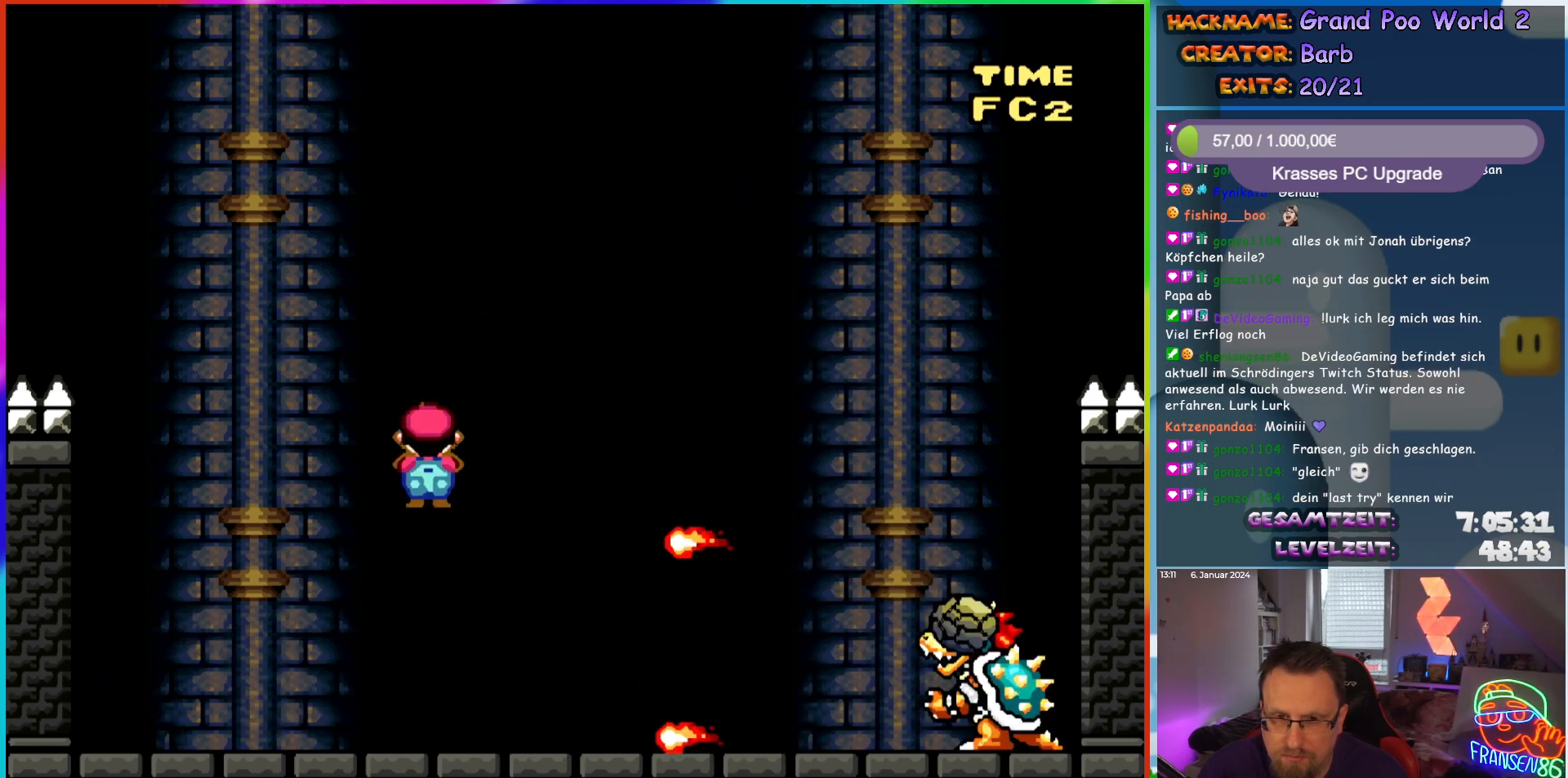
{"buttons": ["Y", "DPAD_LEFT"], "events": [[300, "DPAD_RIGHT", "up"], [300, "DPAD_UP", "down"], [317, "A", "up"], [317, "DPAD_LEFT", "down"], [317, "DPAD_UP", "up"], [450, "X", "up"], [500, "Y", "down"]]}
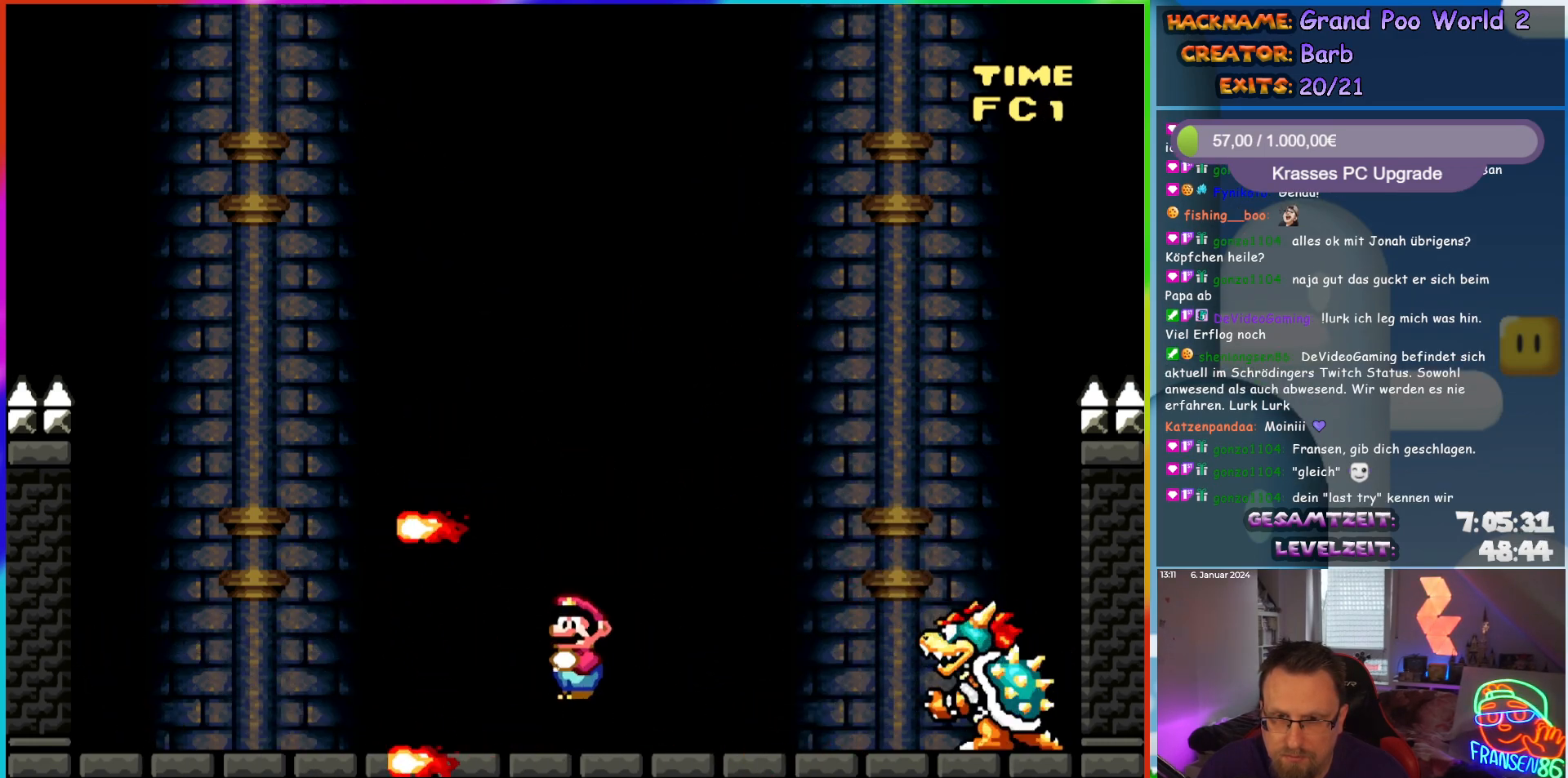
{"buttons": ["B", "Y"], "events": [[50, "DPAD_LEFT", "up"], [367, "DPAD_LEFT", "down"], [433, "DPAD_LEFT", "up"], [467, "B", "down"]]}
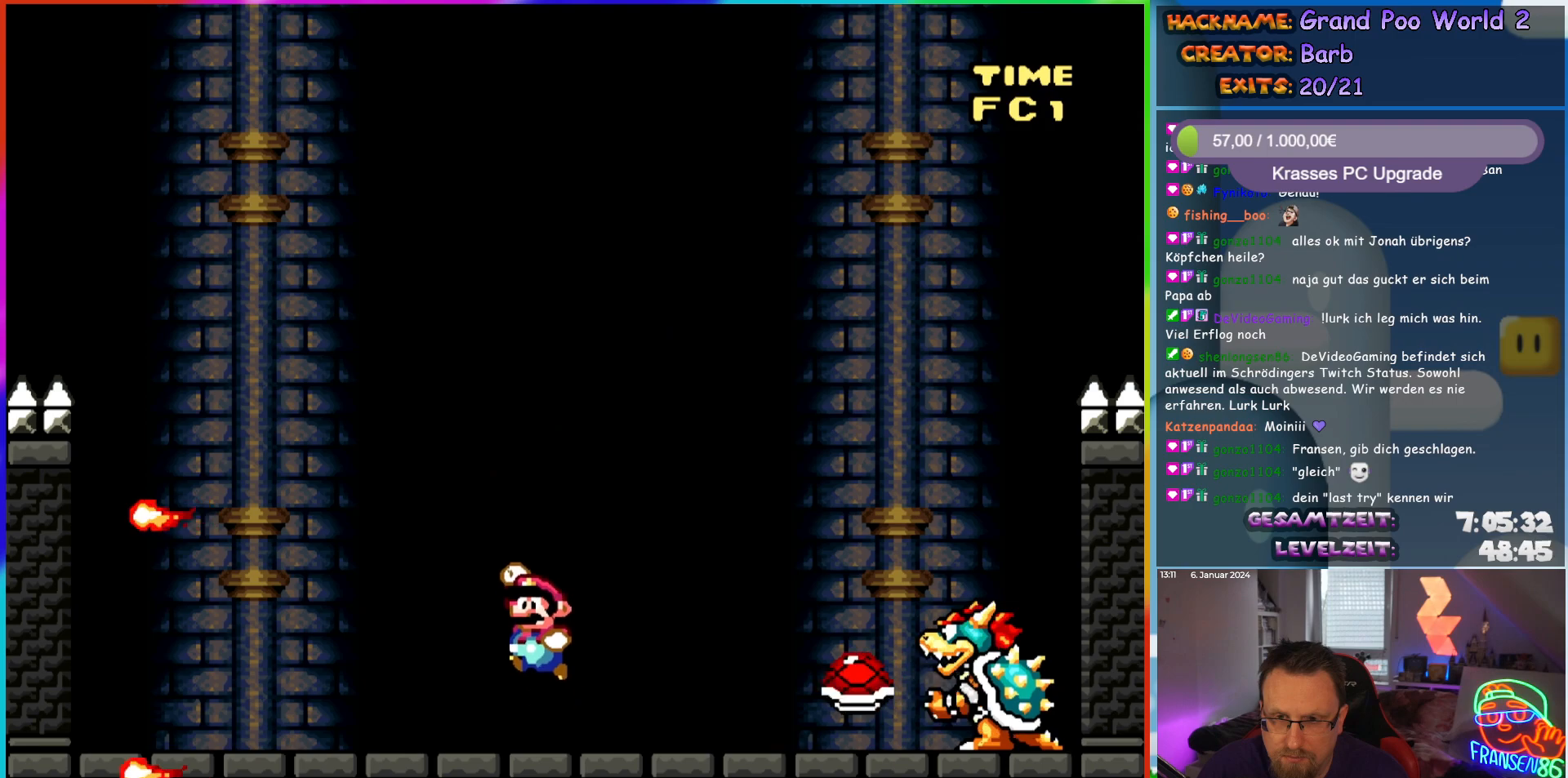
{"buttons": ["Y", "DPAD_LEFT"], "events": [[33, "B", "up"], [67, "DPAD_RIGHT", "down"], [200, "DPAD_RIGHT", "up"], [233, "DPAD_LEFT", "down"]]}
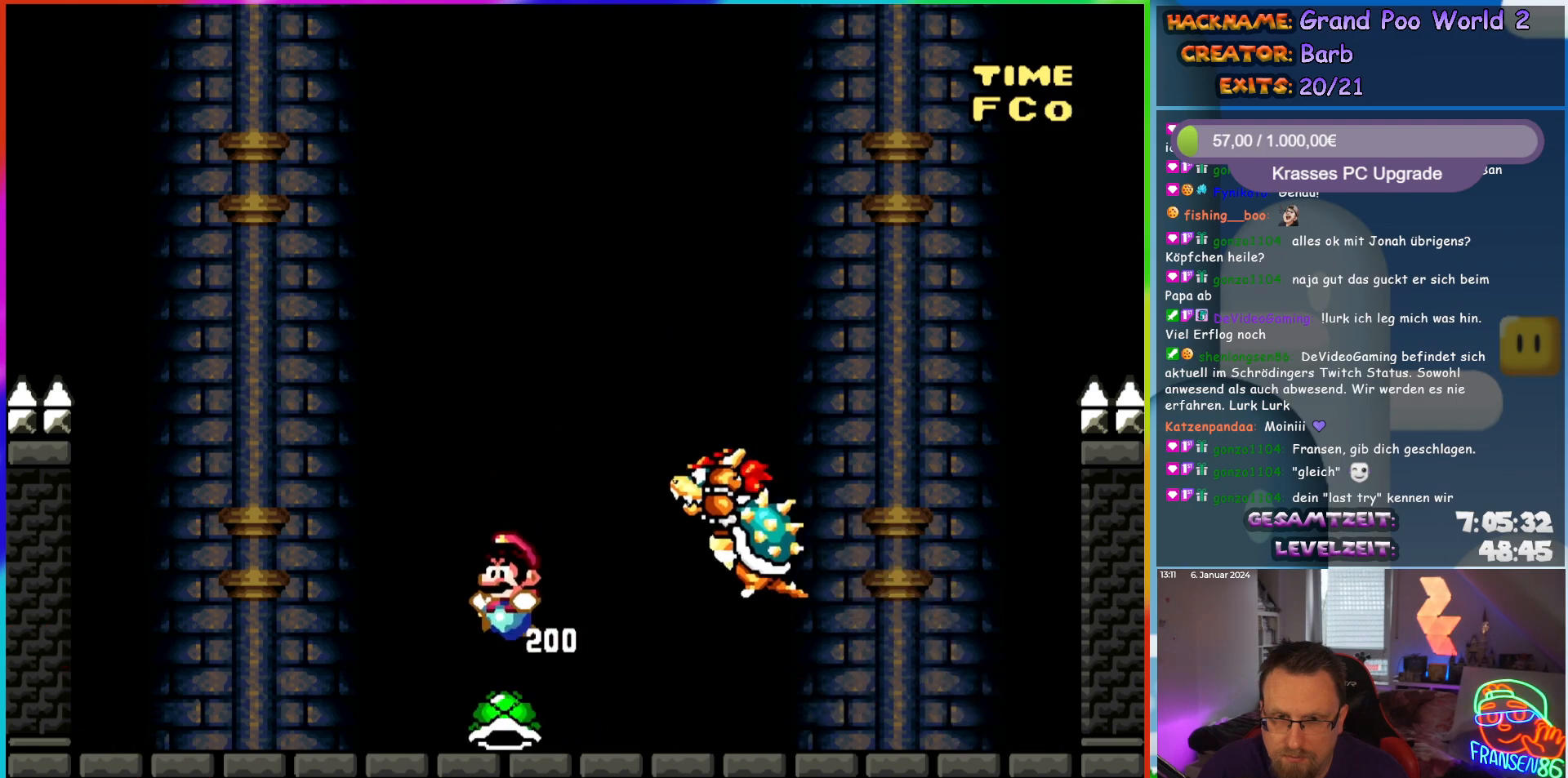
{"buttons": ["Y", "DPAD_RIGHT"], "events": [[17, "DPAD_LEFT", "up"], [83, "DPAD_RIGHT", "down"], [250, "DPAD_LEFT", "down"], [250, "DPAD_RIGHT", "up"], [250, "DPAD_UP", "down"], [267, "DPAD_UP", "up"], [283, "Y", "up"], [367, "DPAD_UP", "down"], [367, "Y", "down"], [383, "DPAD_LEFT", "up"], [417, "DPAD_UP", "up"], [433, "DPAD_RIGHT", "down"]]}
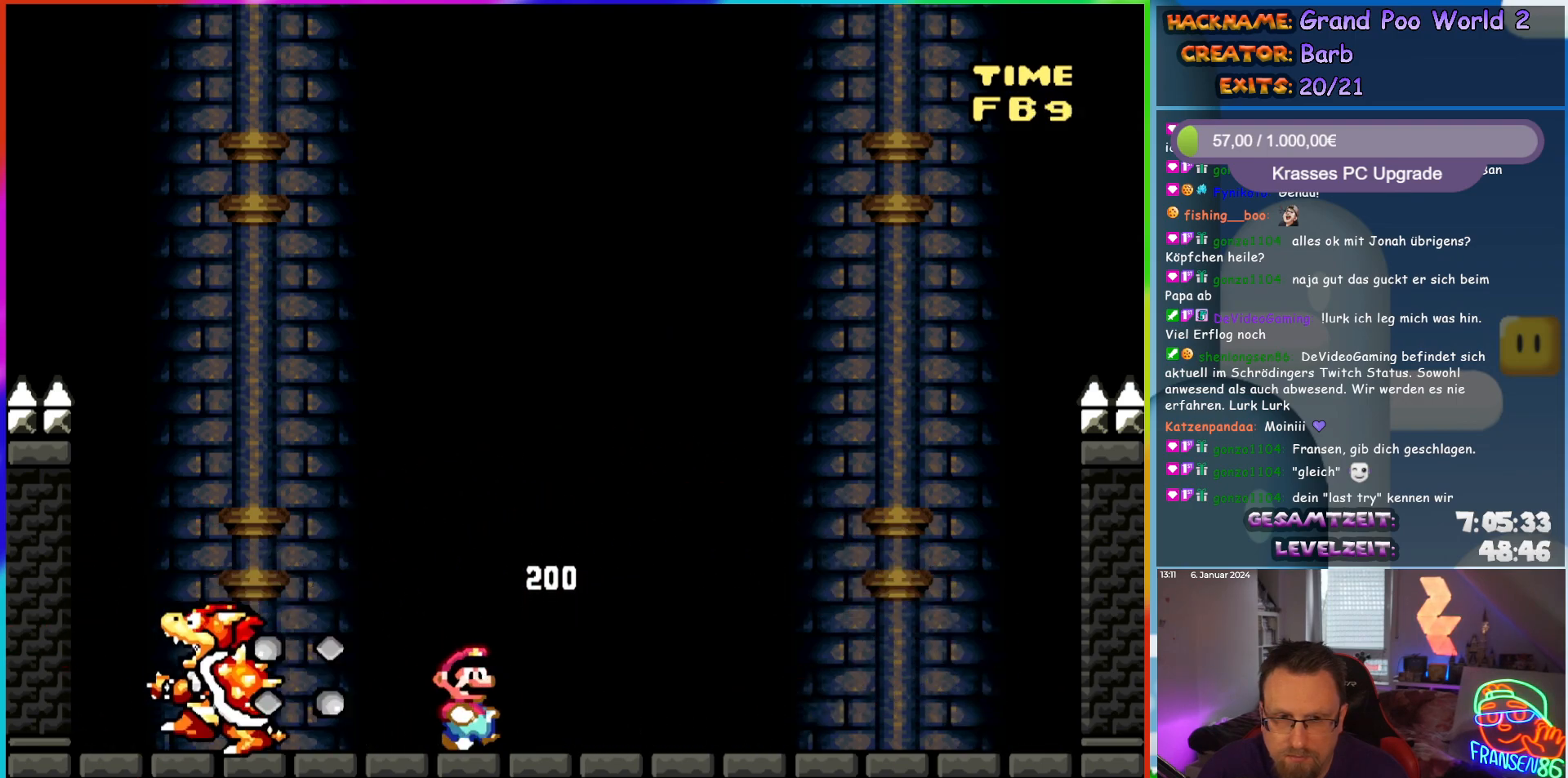
{"buttons": ["Y", "DPAD_LEFT"], "events": [[433, "DPAD_RIGHT", "up"], [450, "DPAD_LEFT", "down"], [450, "DPAD_UP", "down"], [467, "DPAD_UP", "up"]]}
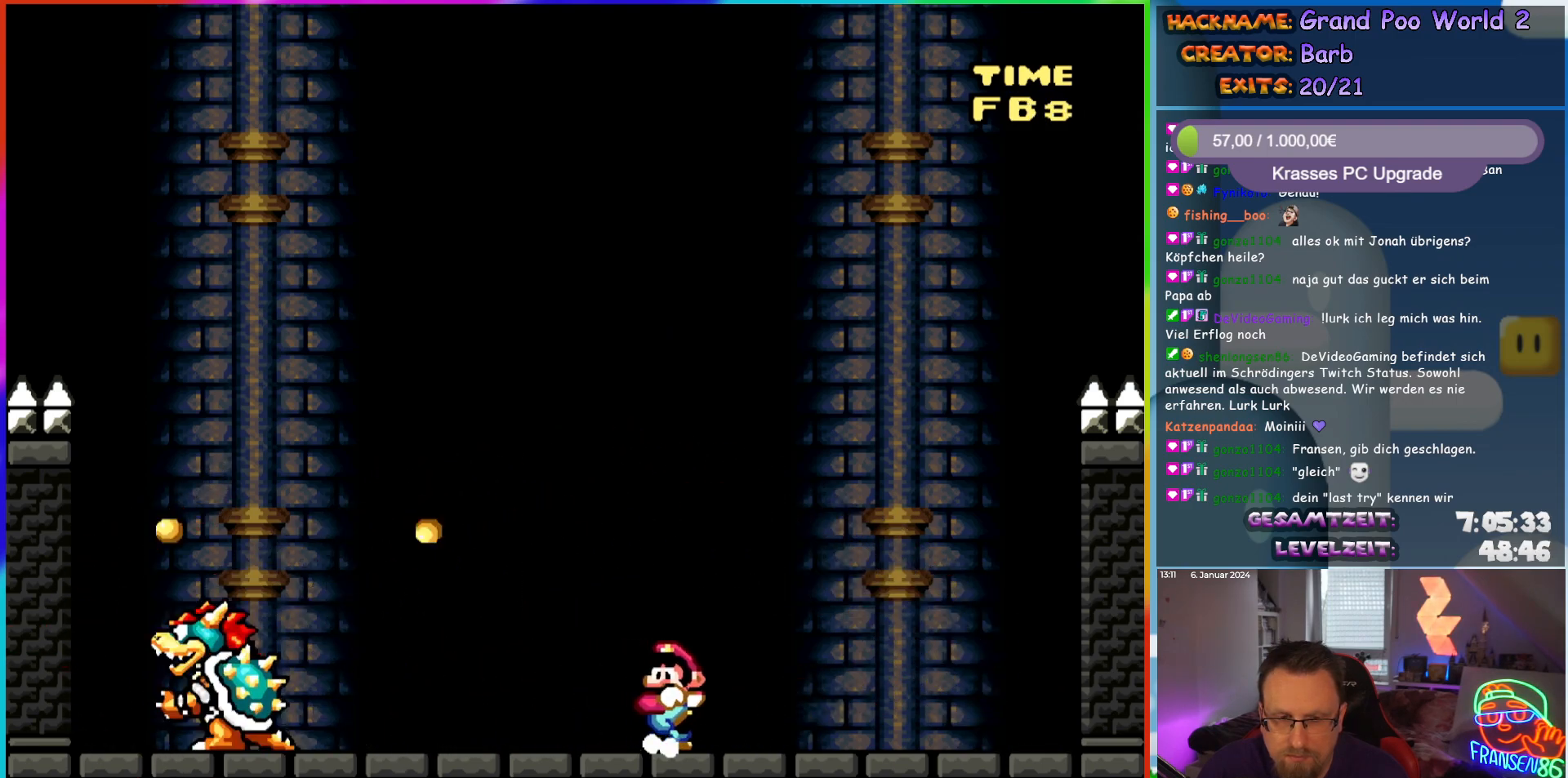
{"buttons": ["Y"], "events": [[67, "DPAD_LEFT", "up"]]}
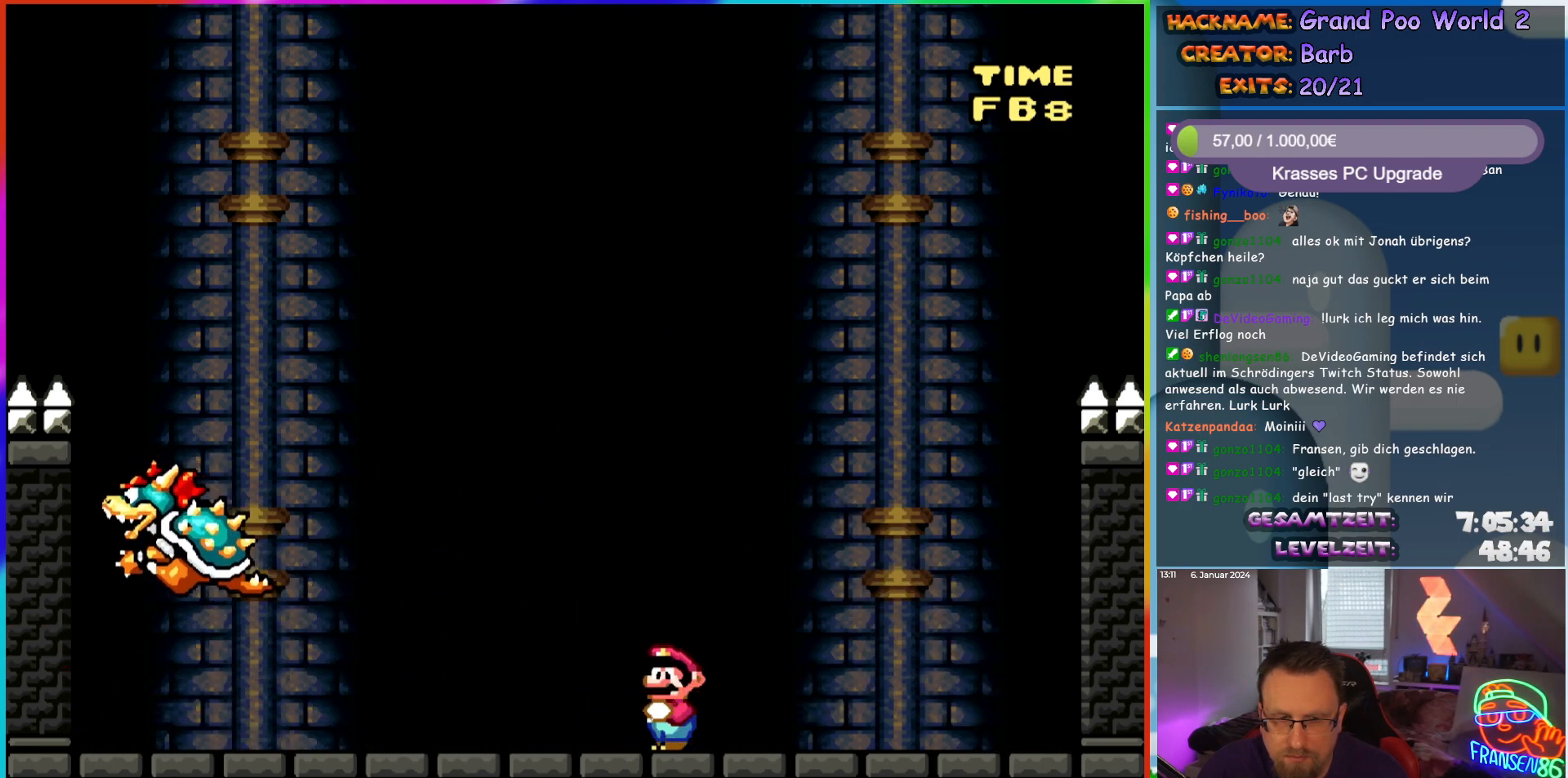
{"buttons": ["Y"], "events": []}
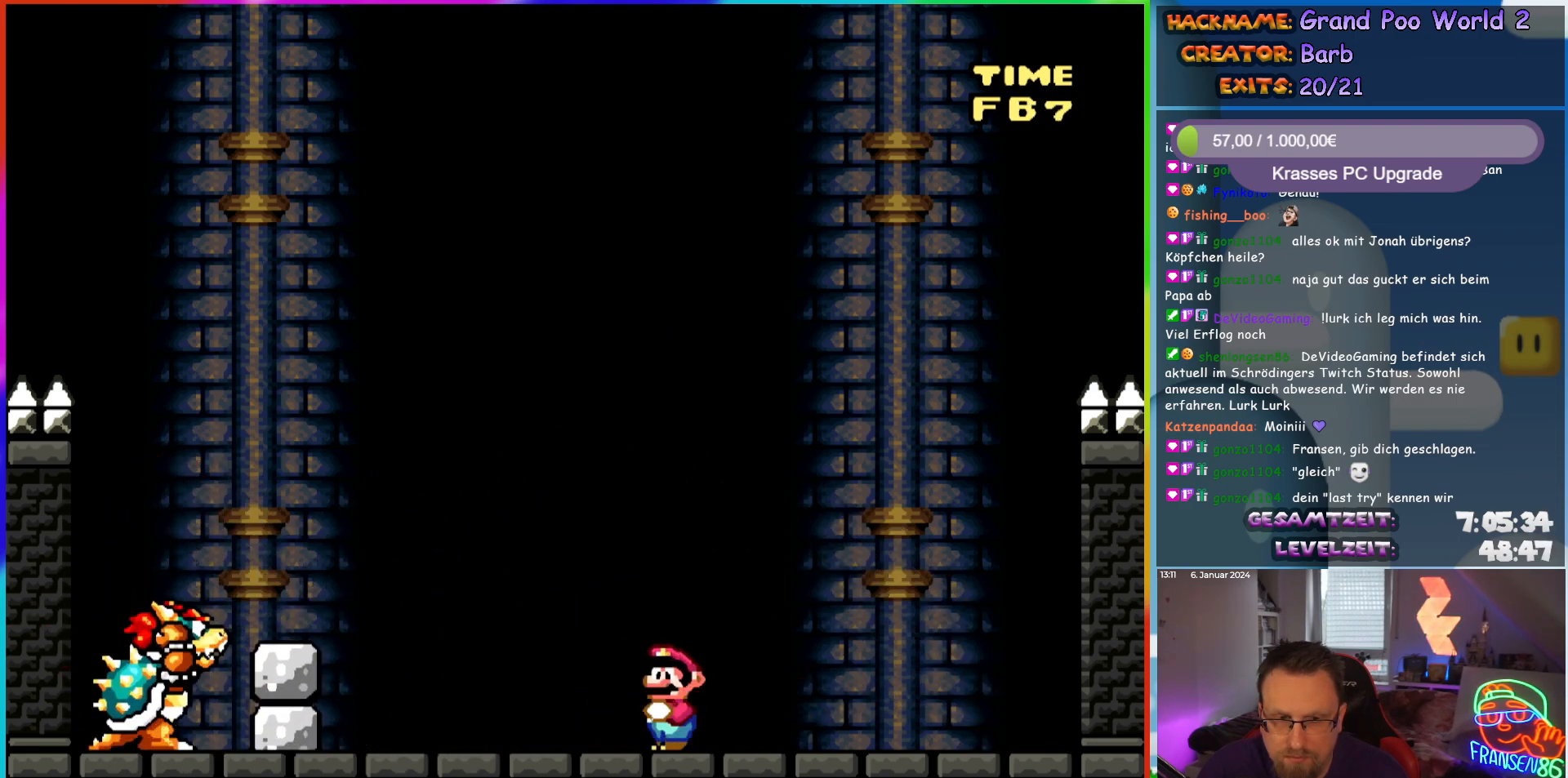
{"buttons": ["Y", "DPAD_RIGHT"], "events": [[317, "B", "down"], [417, "B", "up"], [433, "DPAD_RIGHT", "down"]]}
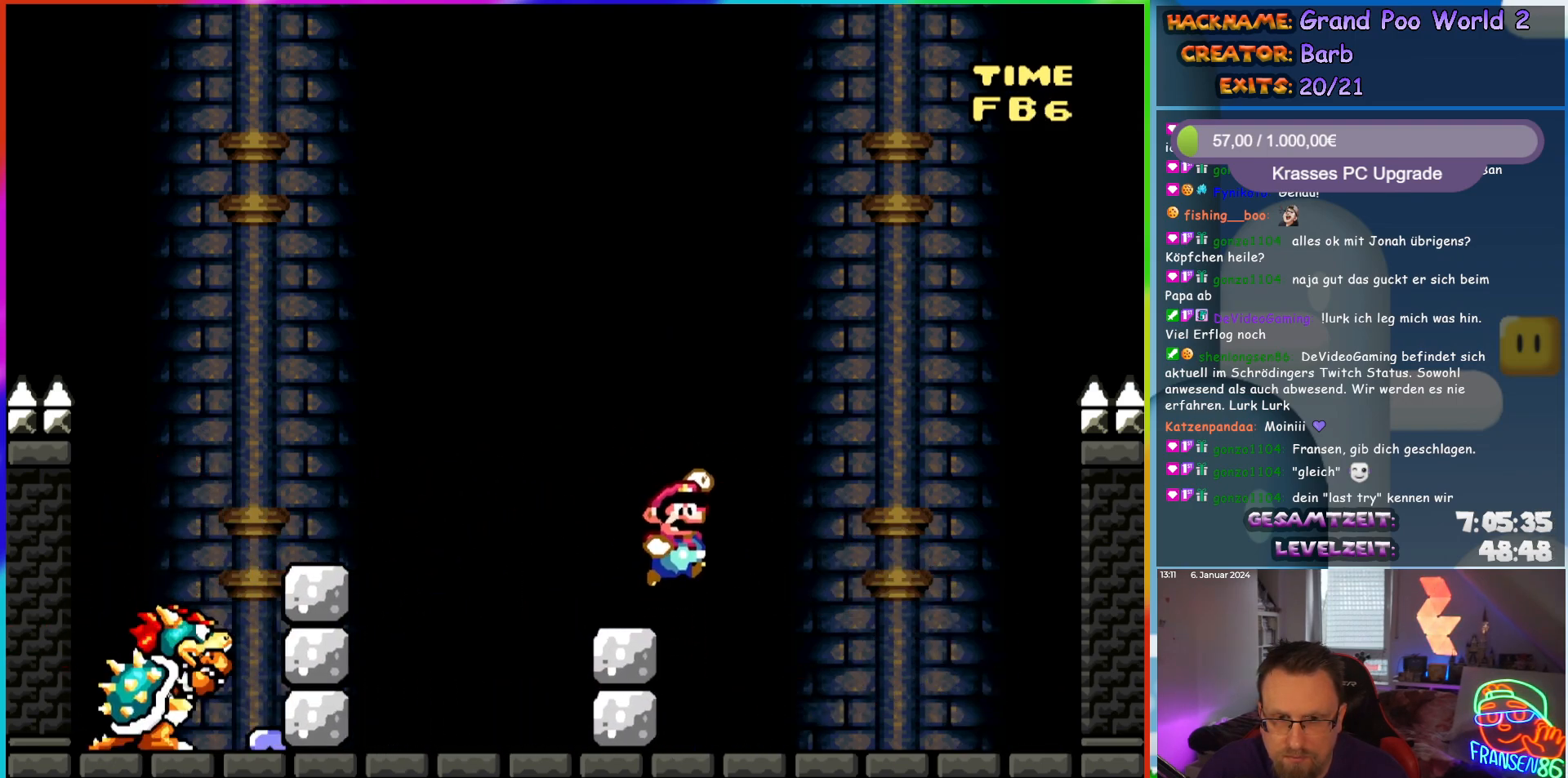
{"buttons": ["Y"], "events": [[233, "DPAD_RIGHT", "up"], [267, "B", "down"], [267, "DPAD_LEFT", "down"], [333, "B", "up"], [383, "DPAD_LEFT", "up"]]}
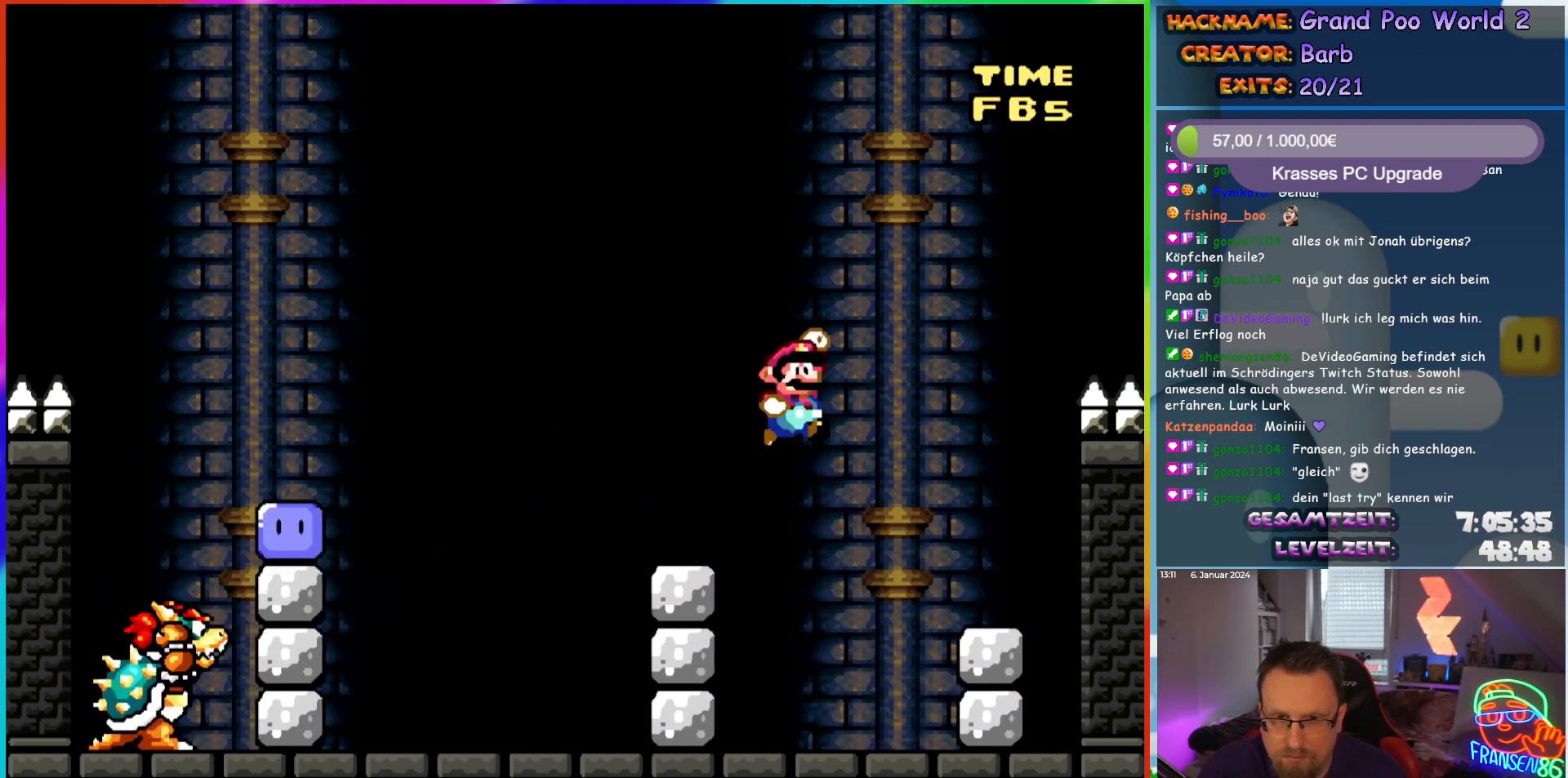
{"buttons": ["Y"], "events": [[17, "DPAD_RIGHT", "down"], [217, "DPAD_RIGHT", "up"], [300, "DPAD_LEFT", "down"], [317, "B", "down"], [367, "B", "up"], [417, "DPAD_LEFT", "up"]]}
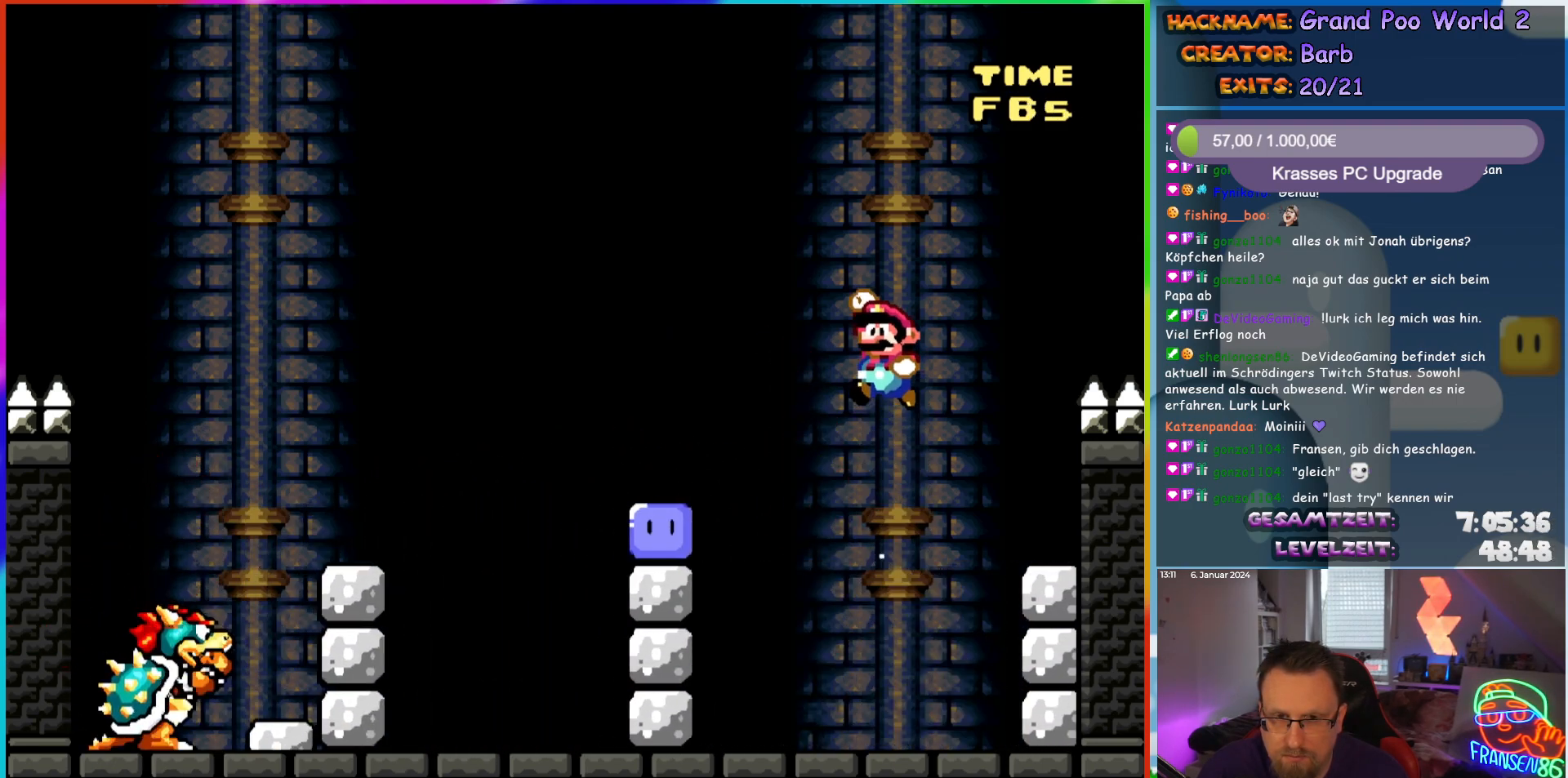
{"buttons": ["Y", "DPAD_LEFT"], "events": [[117, "Y", "up"], [183, "DPAD_LEFT", "down"], [317, "B", "down"], [317, "Y", "down"], [433, "B", "up"]]}
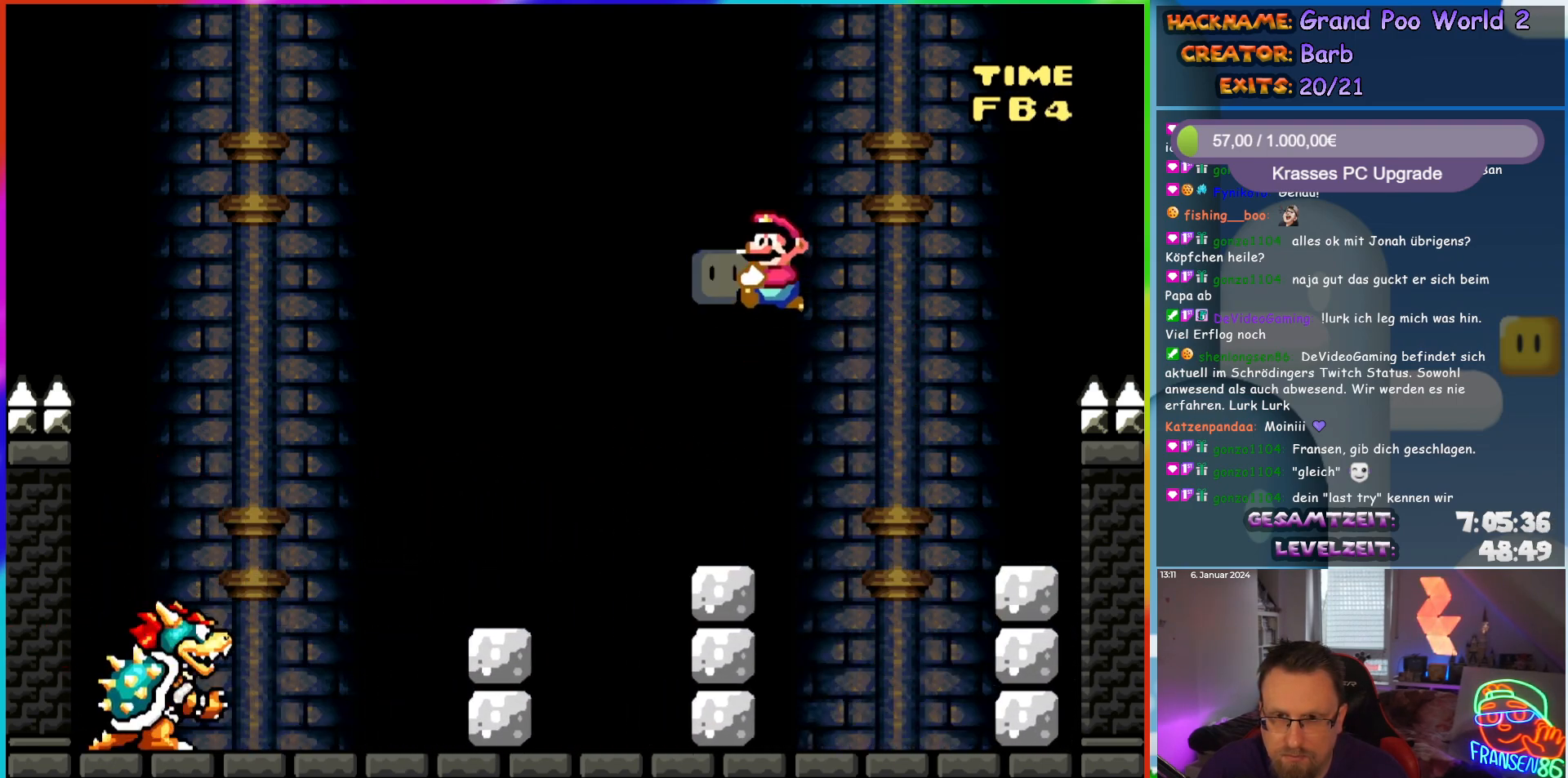
{"buttons": ["Y", "DPAD_RIGHT"], "events": [[83, "DPAD_LEFT", "up"], [100, "DPAD_UP", "down"], [133, "DPAD_RIGHT", "down"], [133, "DPAD_UP", "up"], [283, "DPAD_LEFT", "down"], [283, "DPAD_RIGHT", "up"], [417, "DPAD_UP", "down"], [433, "DPAD_LEFT", "up"], [450, "DPAD_RIGHT", "down"], [450, "DPAD_UP", "up"]]}
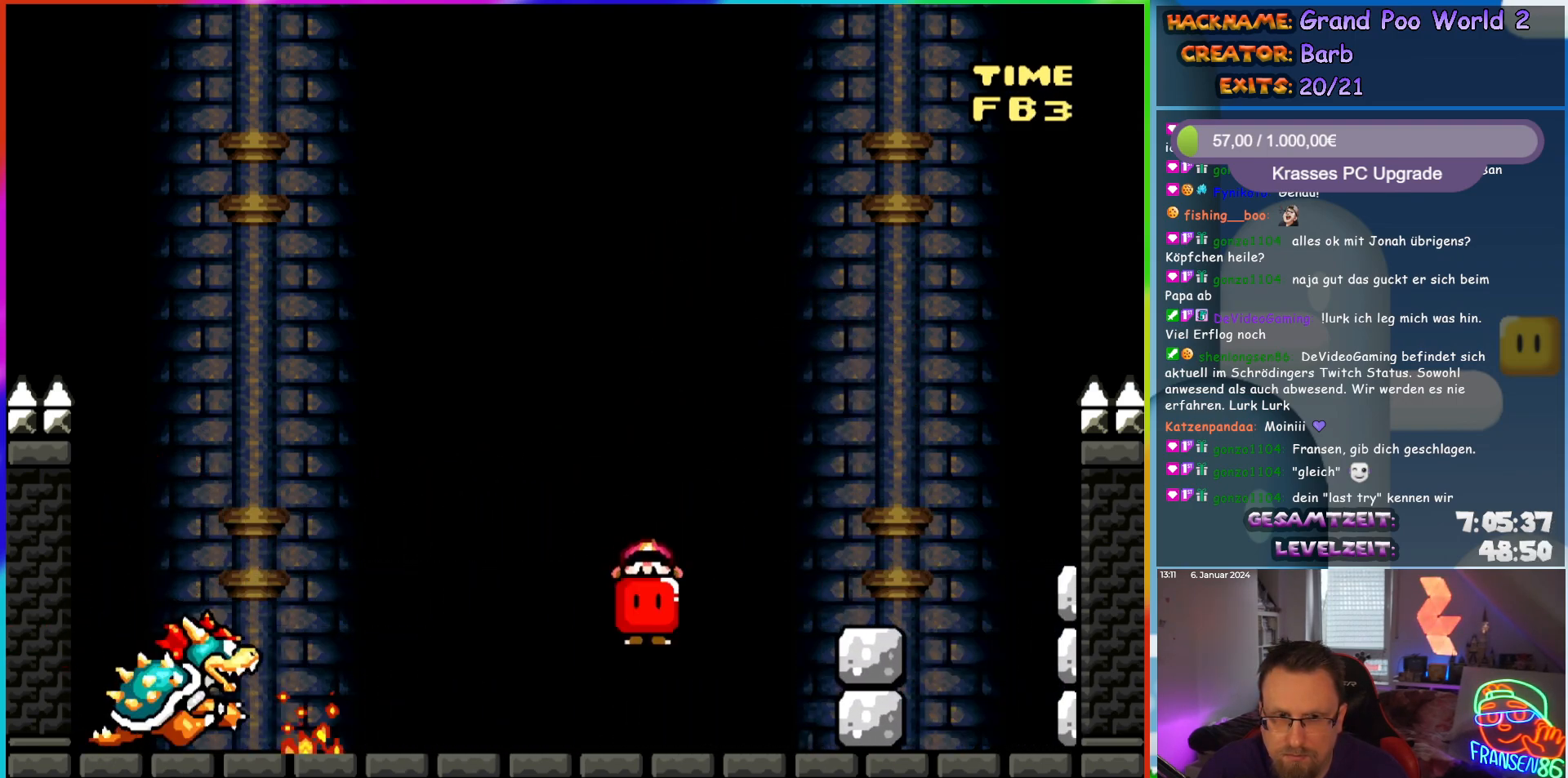
{"buttons": ["Y", "DPAD_RIGHT"], "events": [[33, "DPAD_RIGHT", "up"], [33, "DPAD_UP", "down"], [50, "DPAD_LEFT", "down"], [50, "DPAD_UP", "up"], [300, "DPAD_LEFT", "up"], [317, "B", "down"], [317, "DPAD_UP", "down"], [350, "DPAD_RIGHT", "down"], [350, "DPAD_UP", "up"], [450, "B", "up"]]}
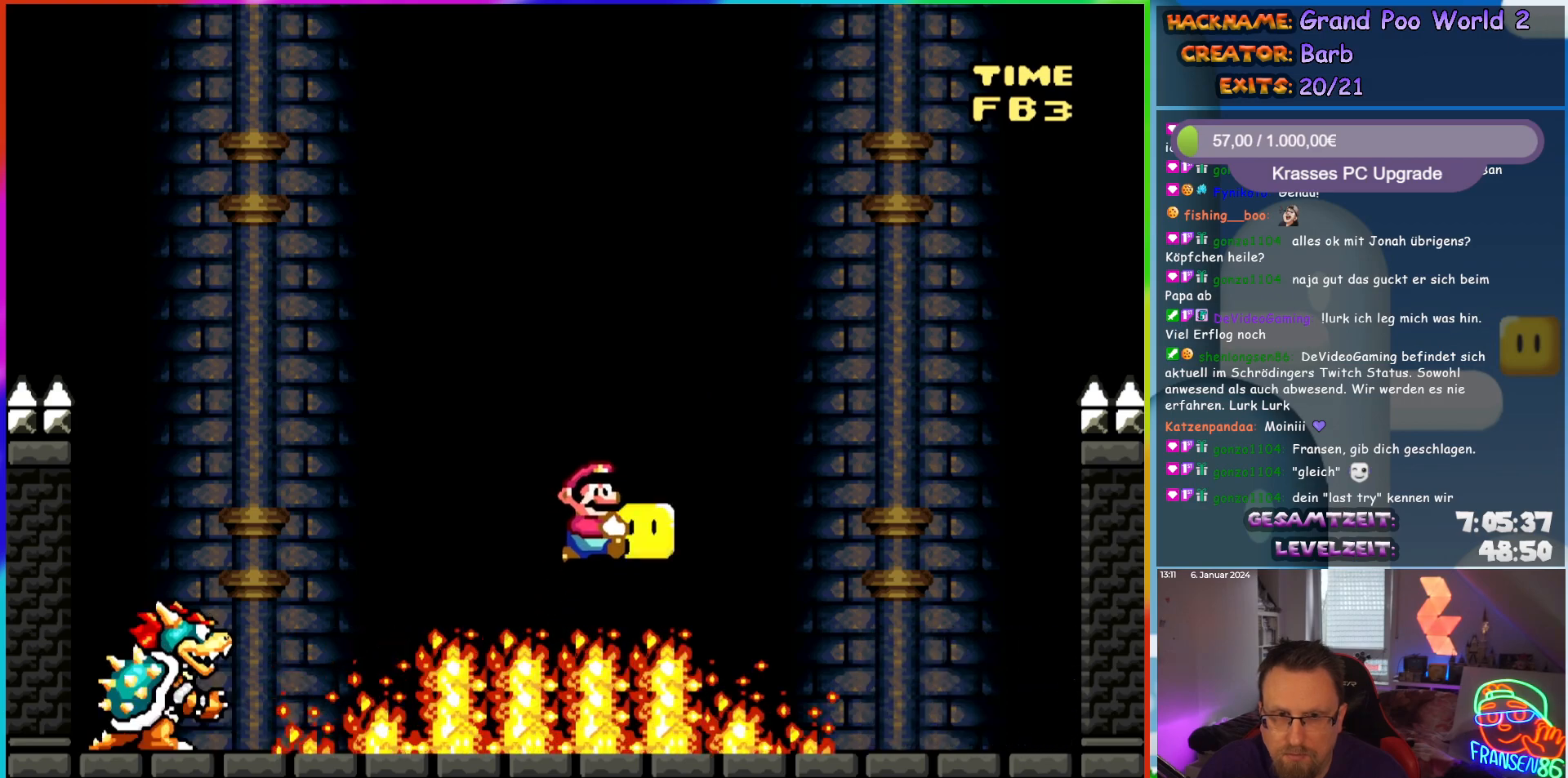
{"buttons": ["Y", "DPAD_RIGHT"], "events": [[67, "DPAD_RIGHT", "up"], [67, "DPAD_UP", "down"], [83, "DPAD_LEFT", "down"], [83, "DPAD_UP", "up"], [100, "B", "down"], [217, "DPAD_UP", "down"], [233, "DPAD_LEFT", "up"], [233, "DPAD_UP", "up"], [267, "DPAD_RIGHT", "down"], [283, "B", "up"]]}
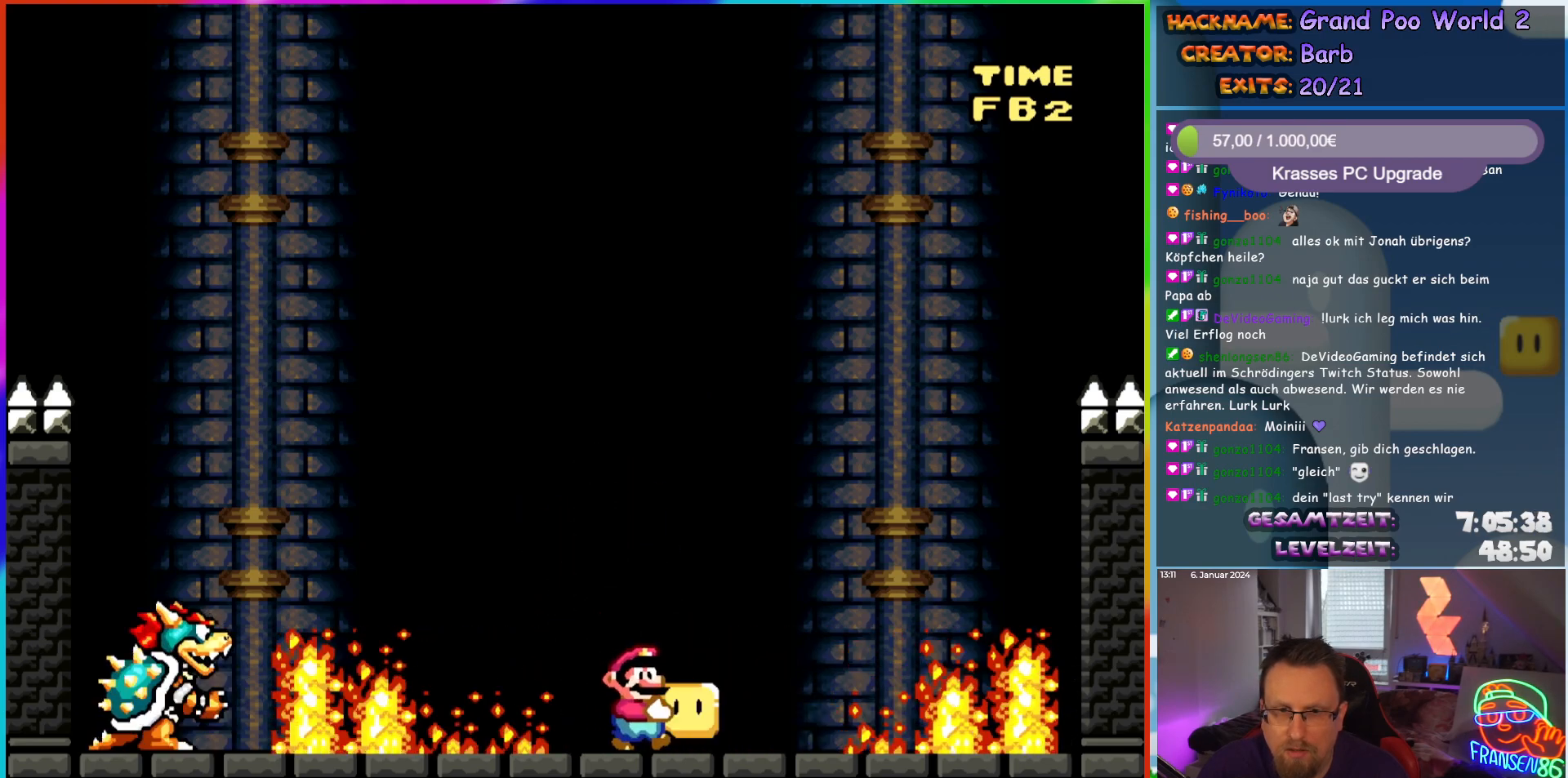
{"buttons": ["B", "Y"], "events": [[50, "B", "down"], [67, "DPAD_LEFT", "down"], [67, "DPAD_RIGHT", "up"], [233, "Y", "up"], [267, "B", "up"], [317, "B", "down"], [333, "Y", "down"], [500, "DPAD_LEFT", "up"]]}
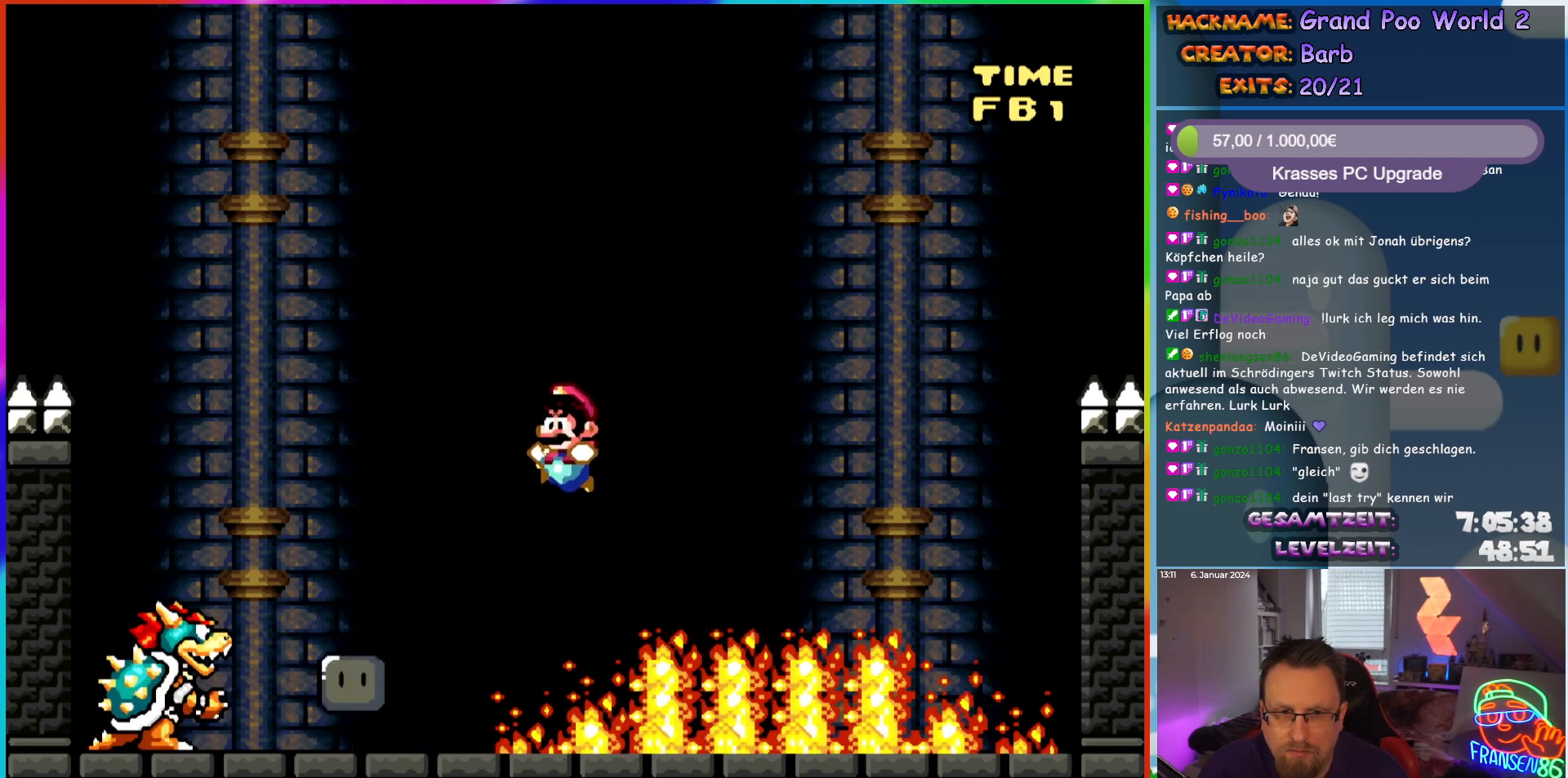
{"buttons": ["Y"], "events": [[67, "DPAD_RIGHT", "down"], [117, "B", "up"], [283, "DPAD_RIGHT", "up"]]}
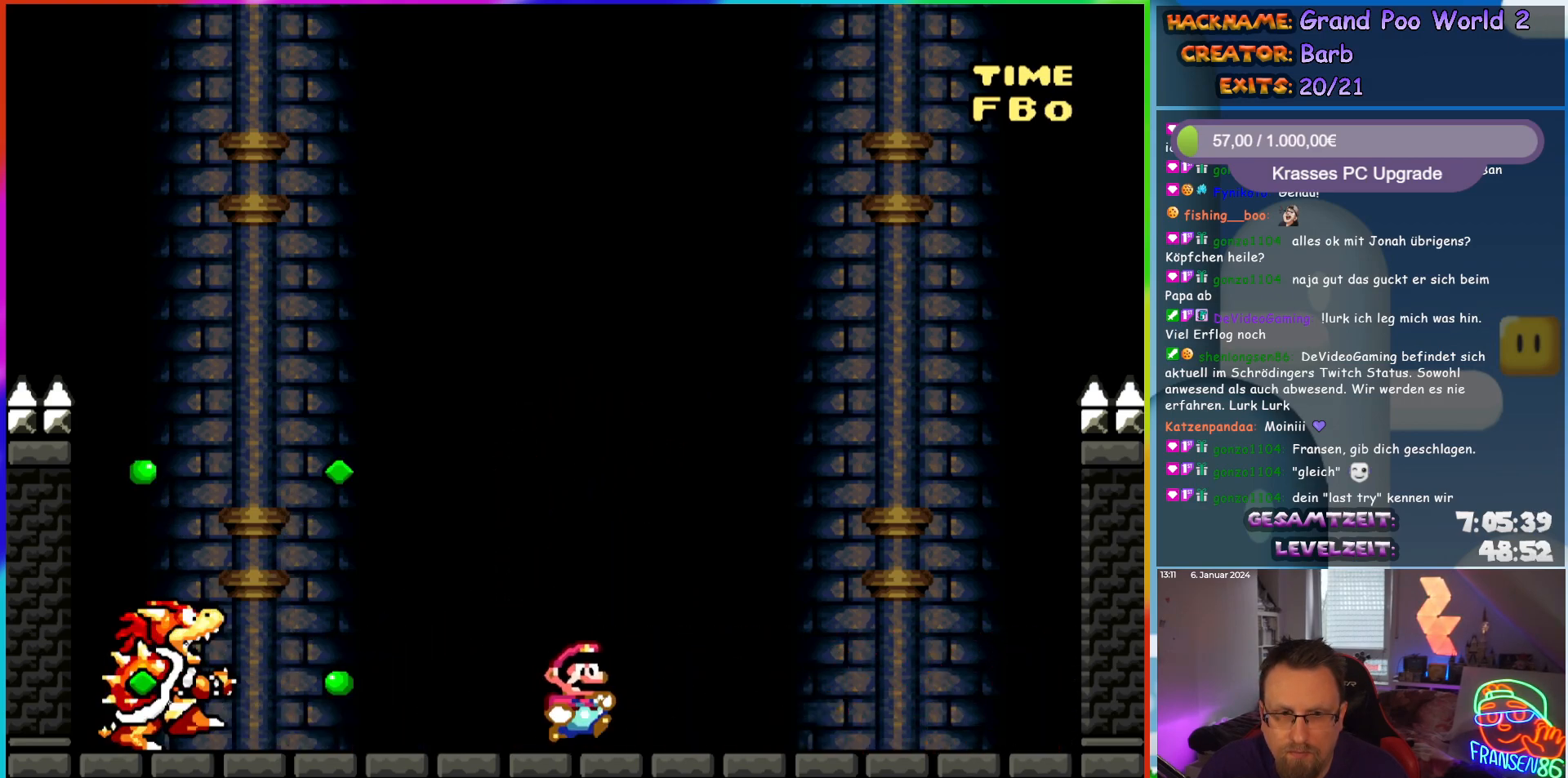
{"buttons": ["Y"], "events": []}